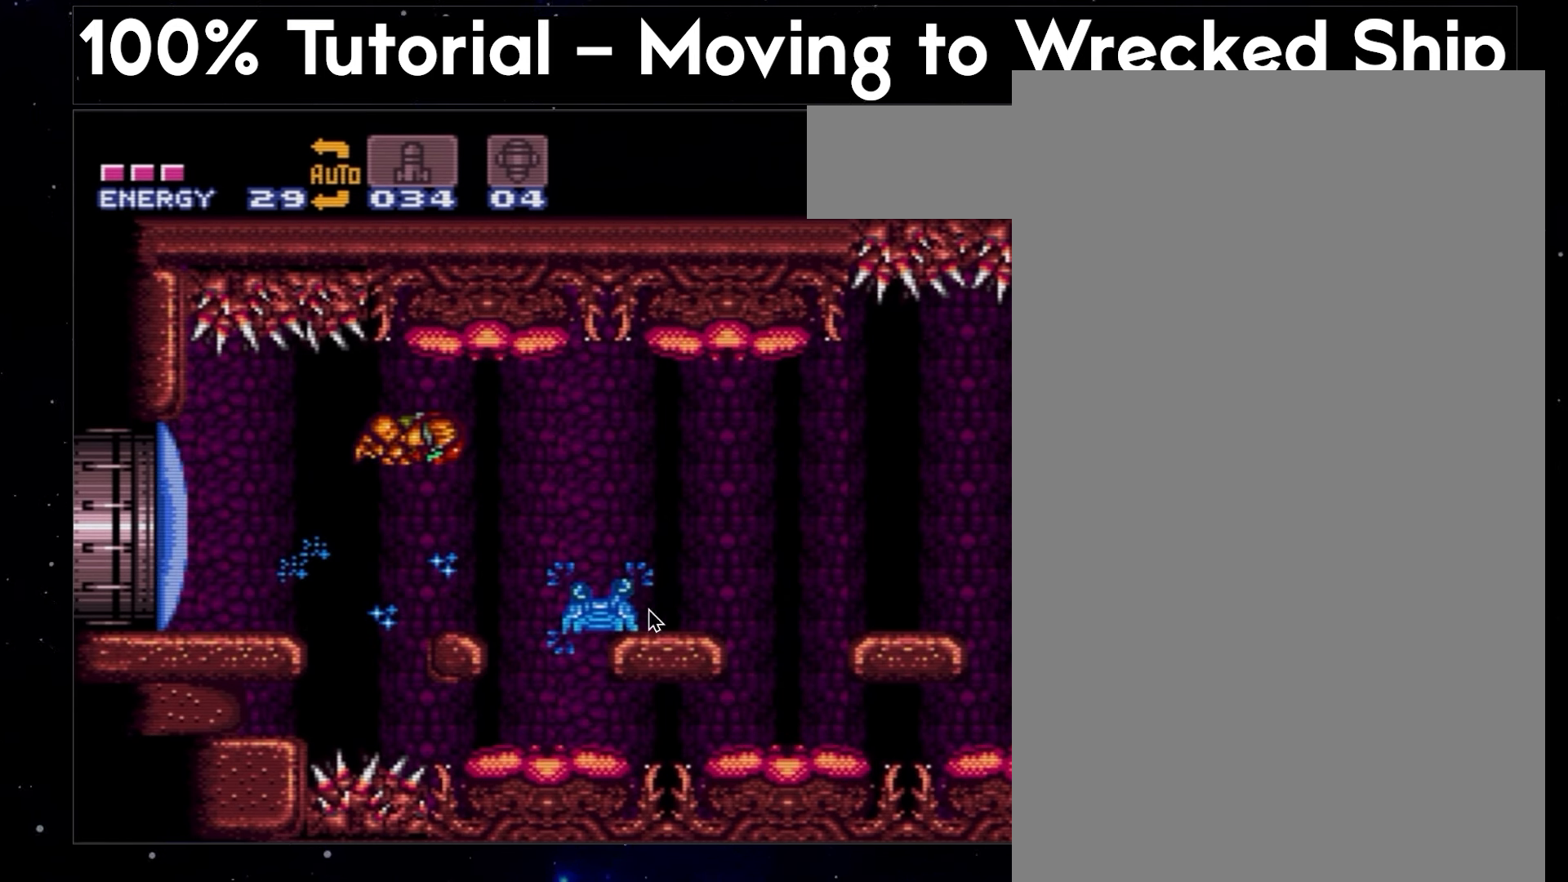
Gameplay with a controller (Nintendo layout); each line is a JSON object with the inputs held at the frame after it. "events" lists button and stick changes between this image and that frame as [ms after this image, input, new state], when the widget could be followed in between. Not read: L3 R3.
{"buttons": ["A", "DPAD_RIGHT"], "events": []}
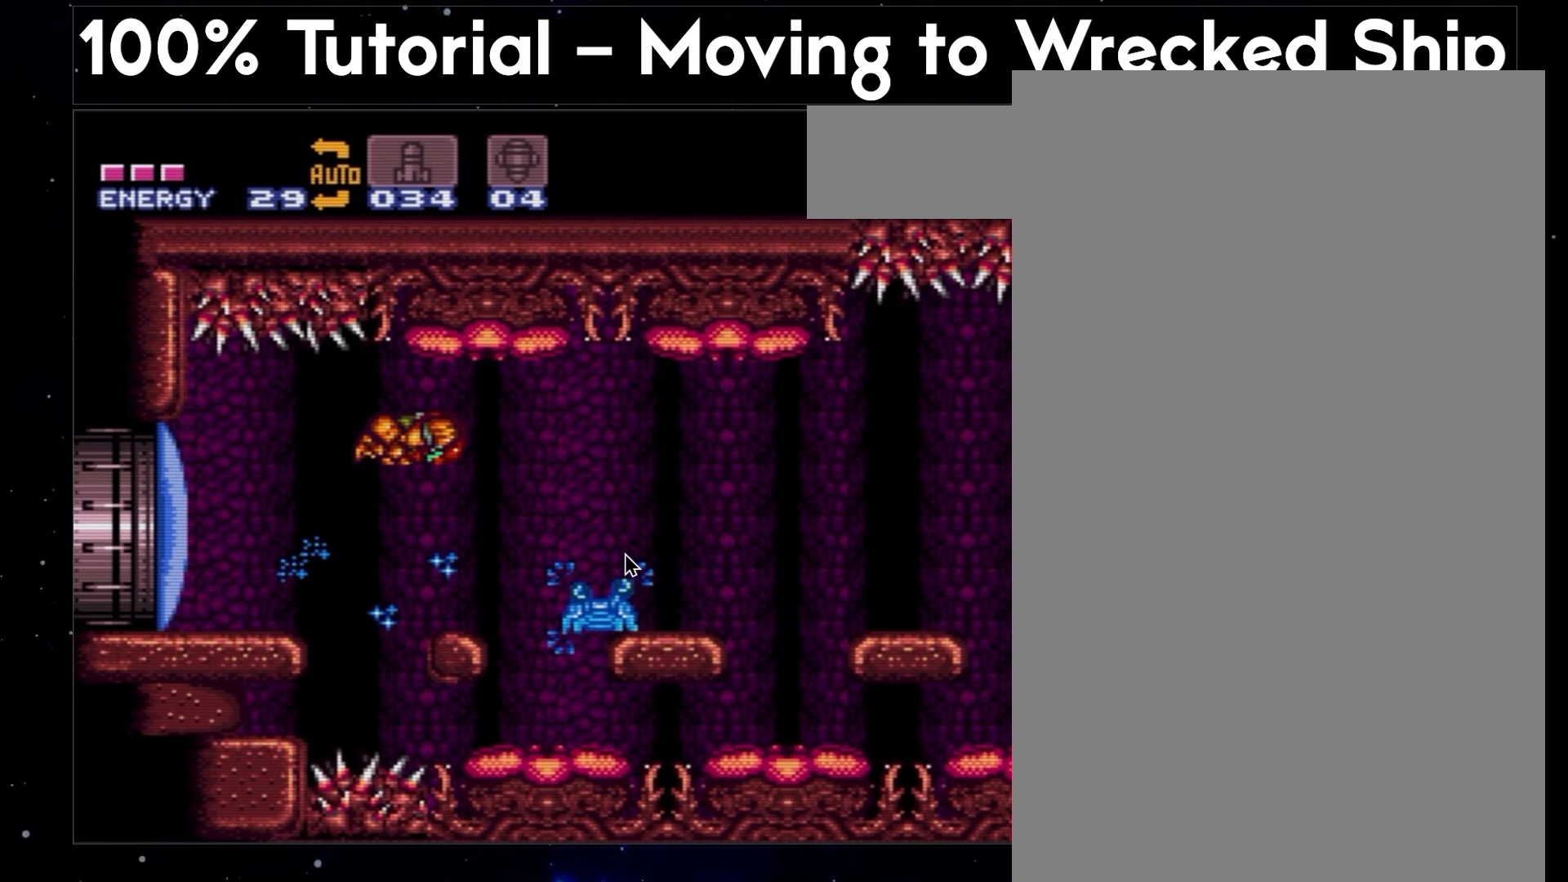
{"buttons": ["A", "DPAD_RIGHT"], "events": []}
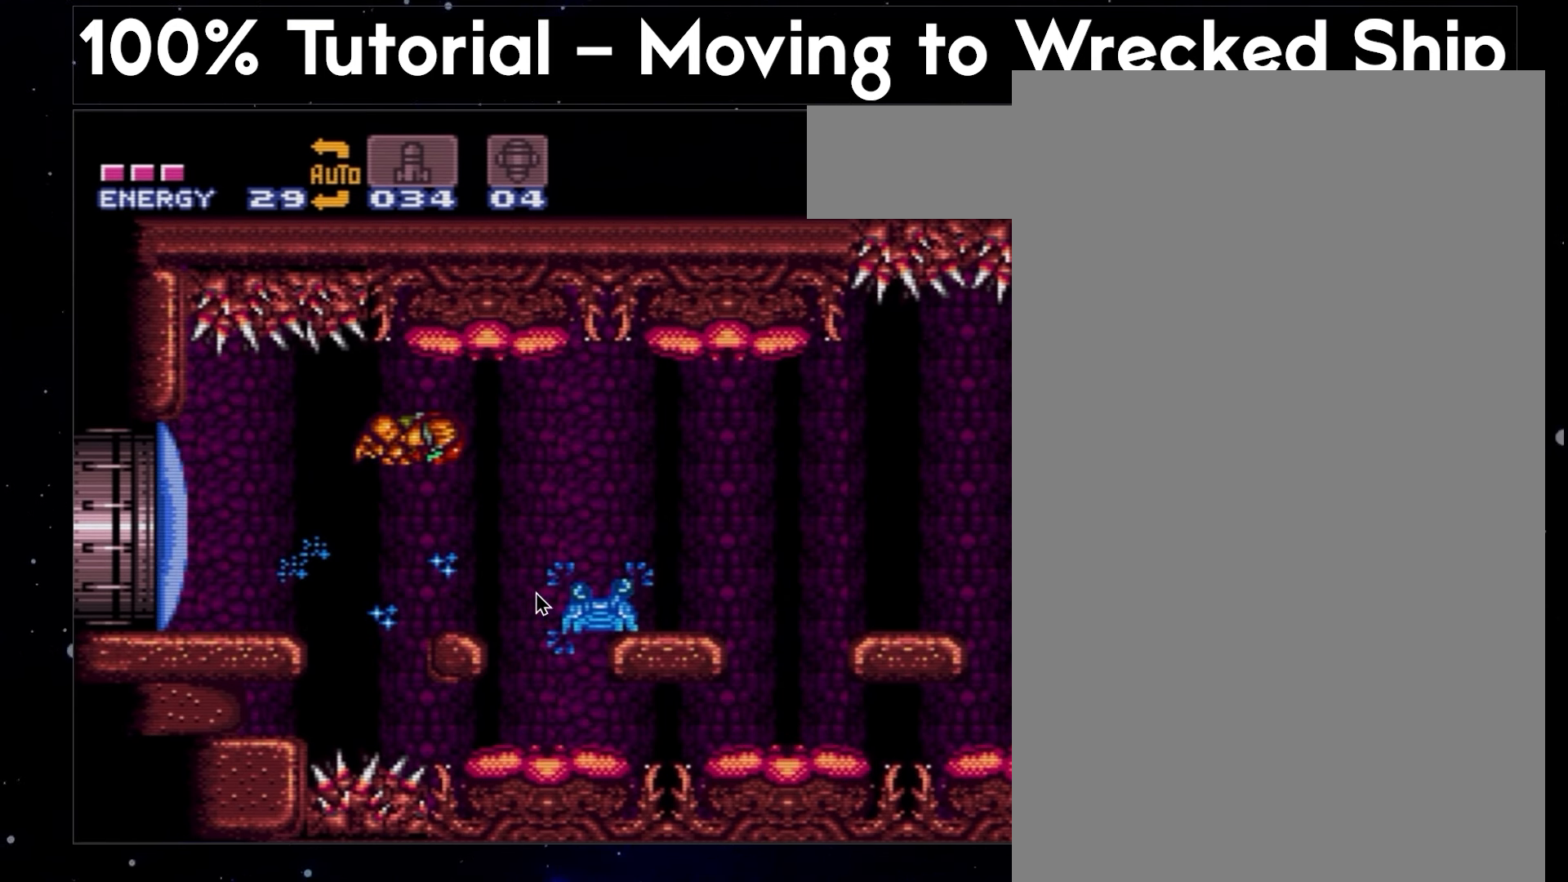
{"buttons": ["A", "DPAD_RIGHT"], "events": []}
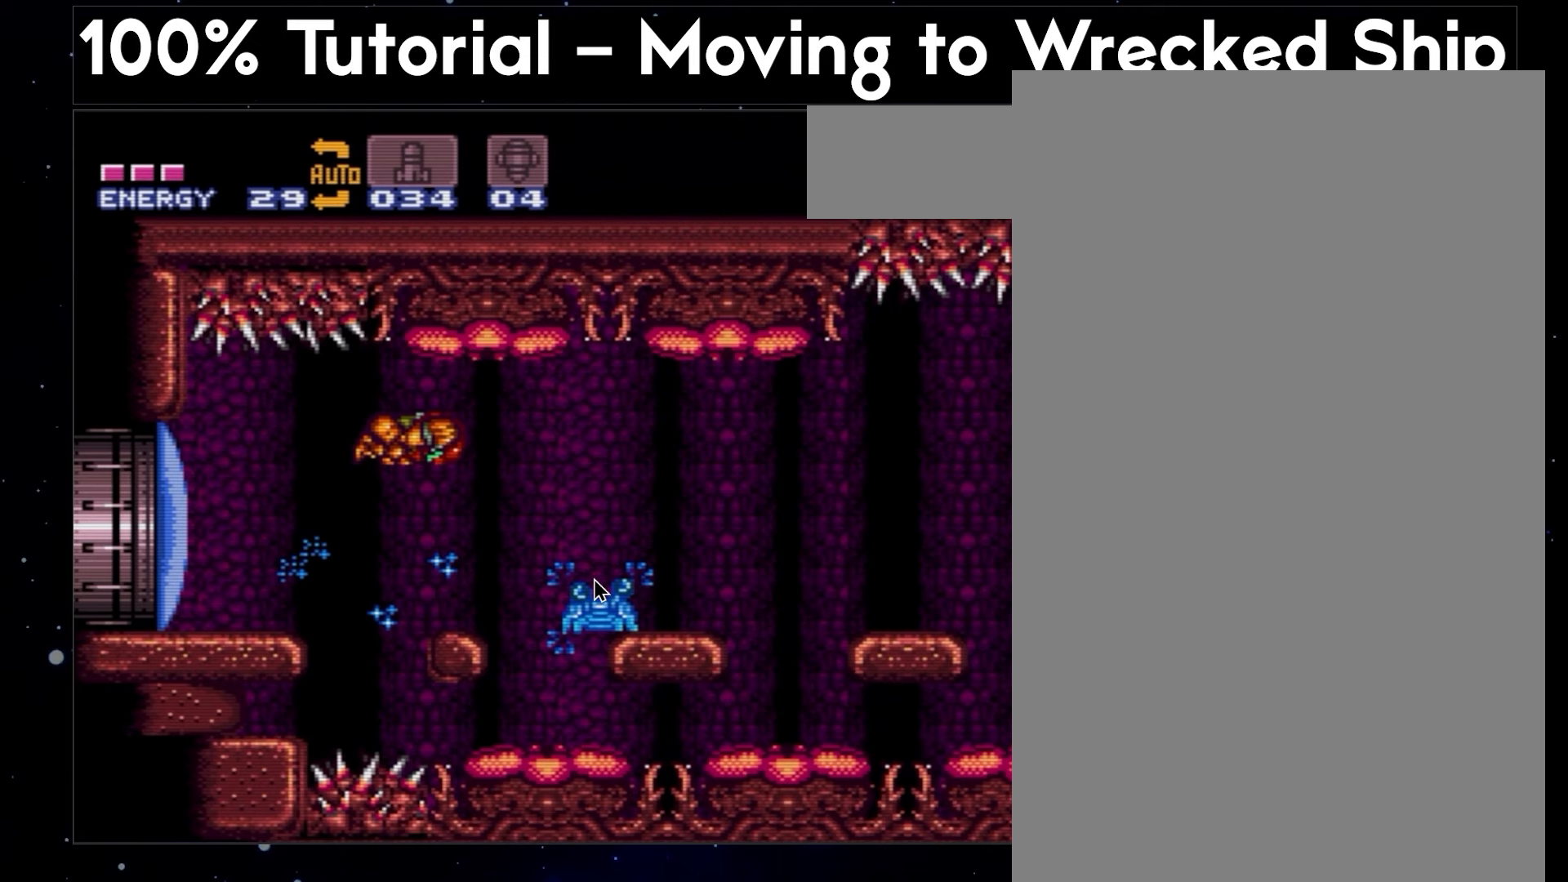
{"buttons": ["A", "DPAD_RIGHT"], "events": []}
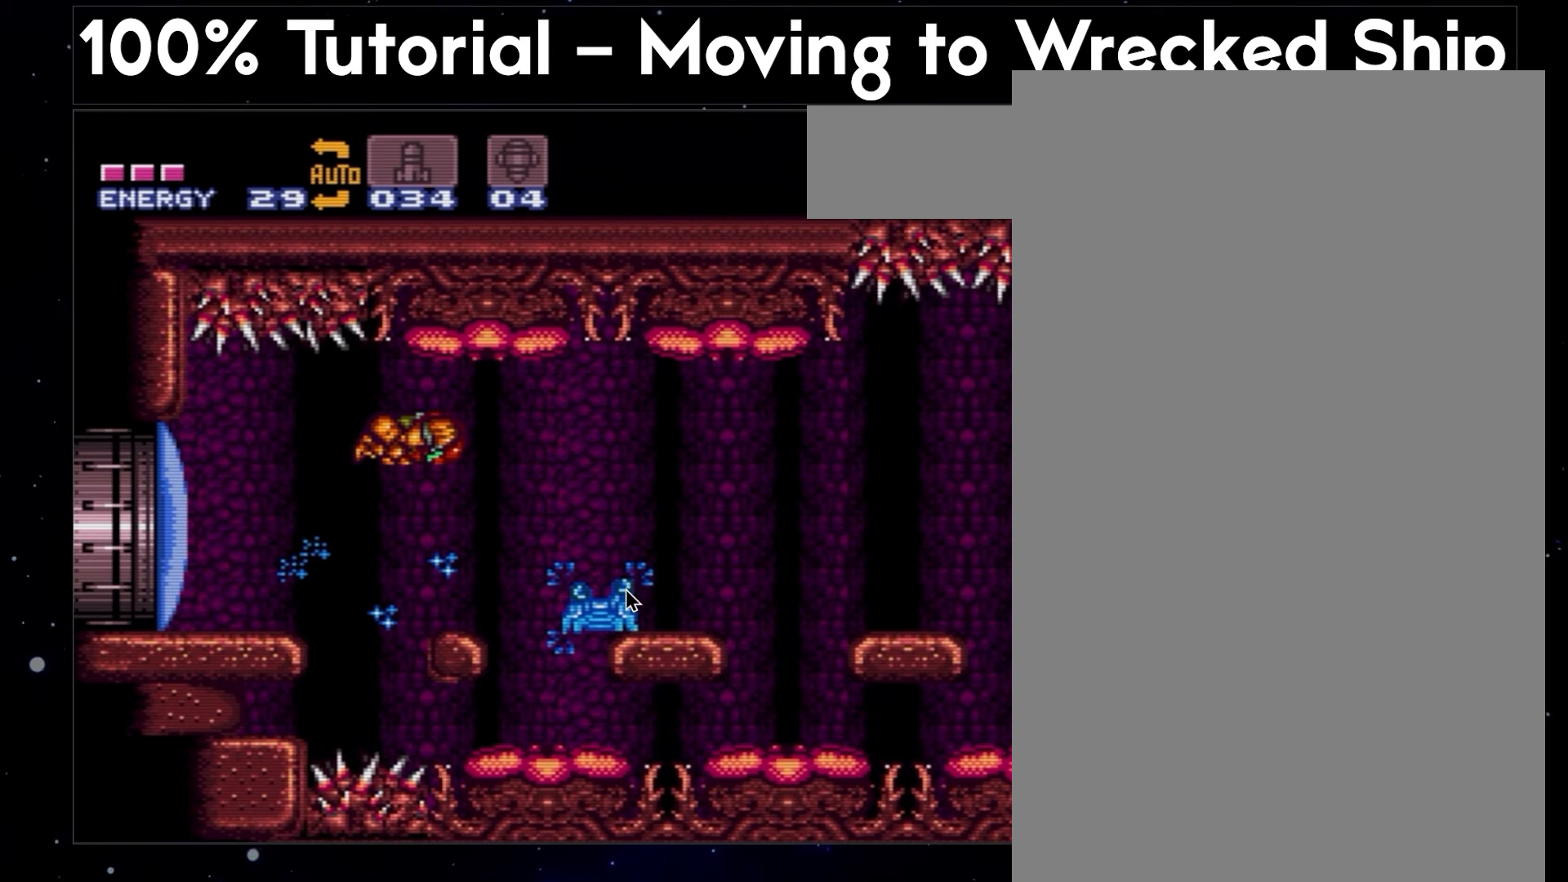
{"buttons": ["A", "DPAD_RIGHT"], "events": []}
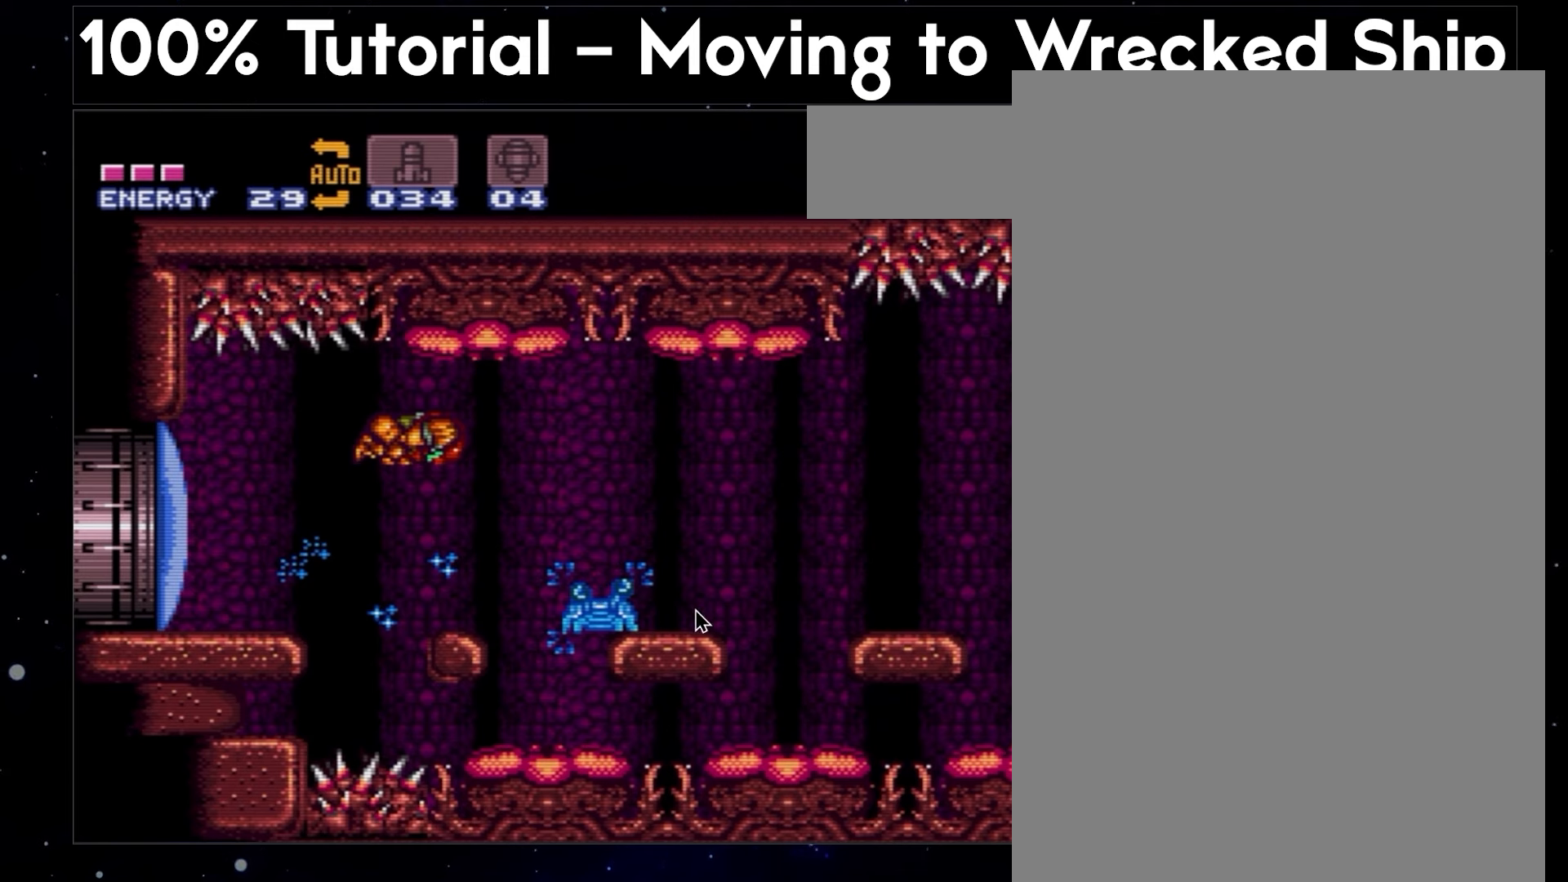
{"buttons": ["A", "DPAD_RIGHT"], "events": []}
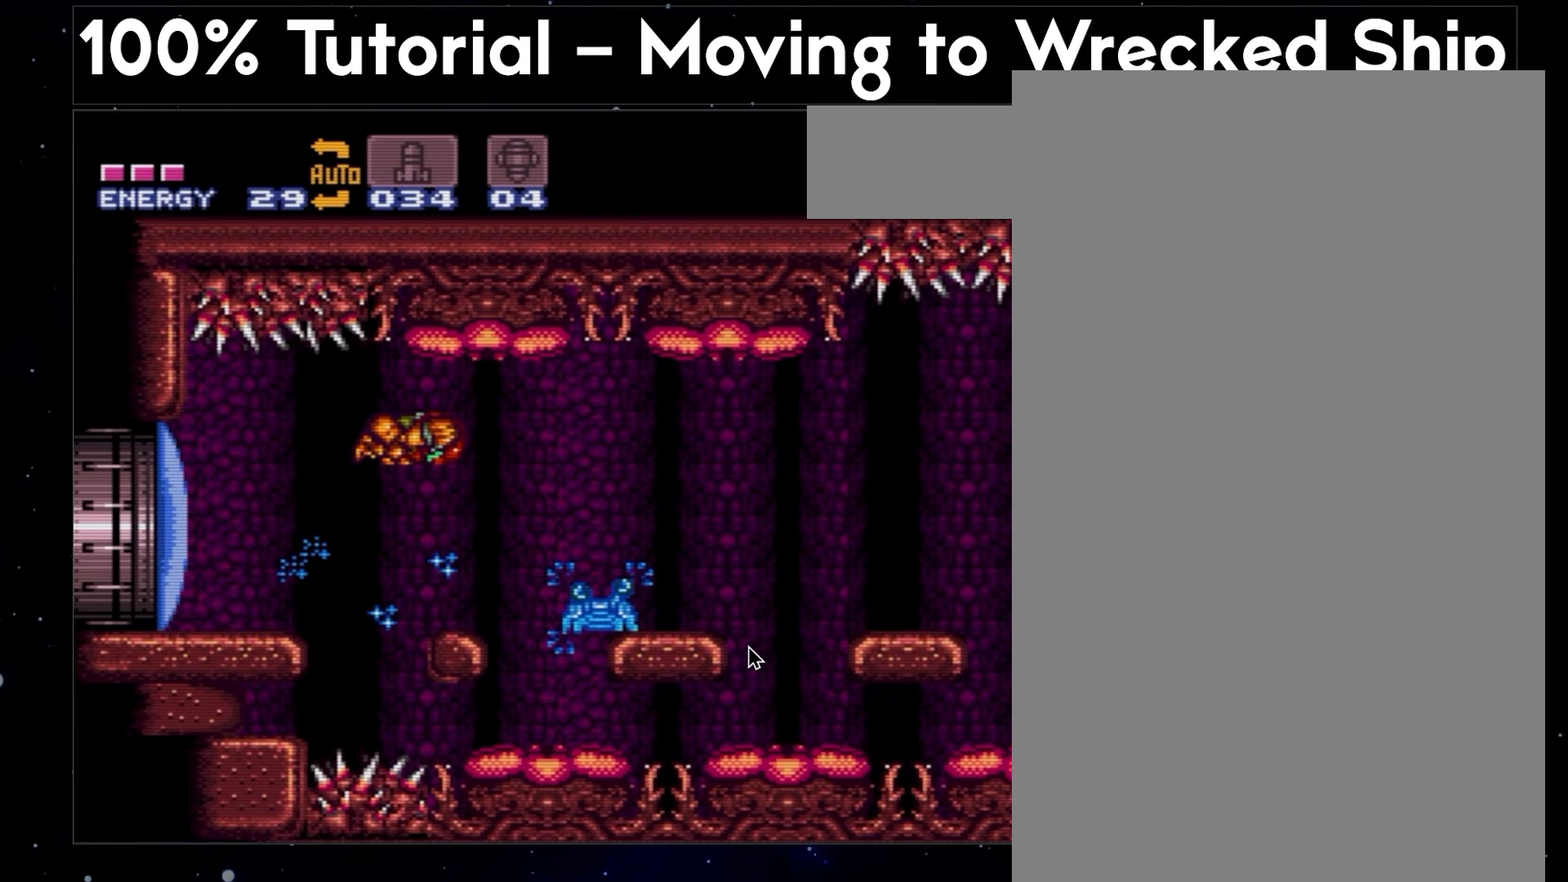
{"buttons": ["A", "B", "Y", "DPAD_RIGHT"], "events": [[233, "B", "down"], [267, "Y", "down"]]}
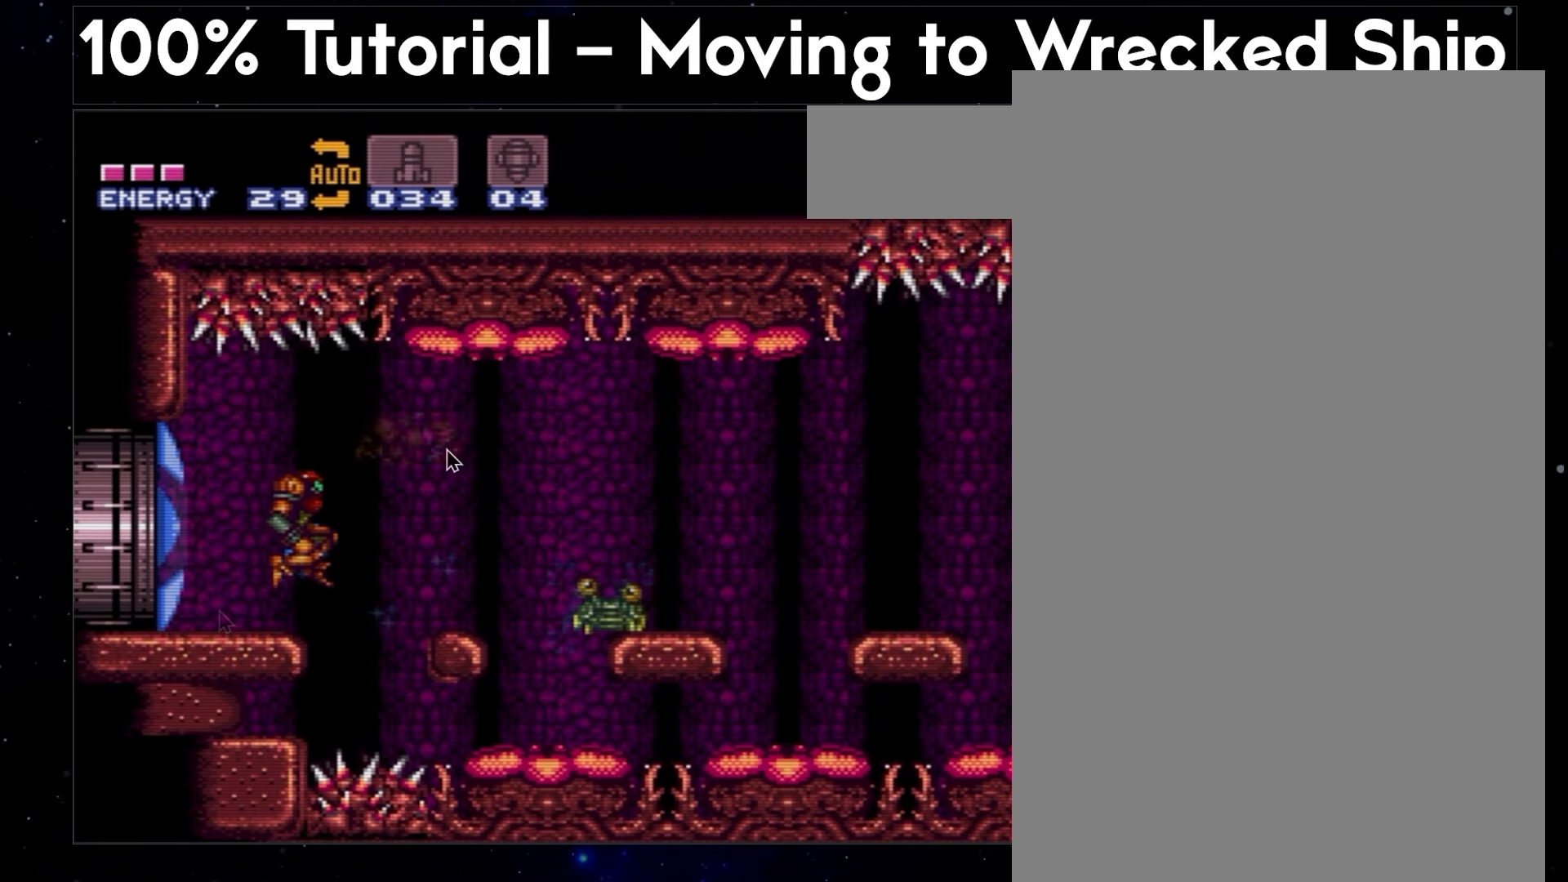
{"buttons": ["A", "B", "Y", "DPAD_RIGHT"], "events": []}
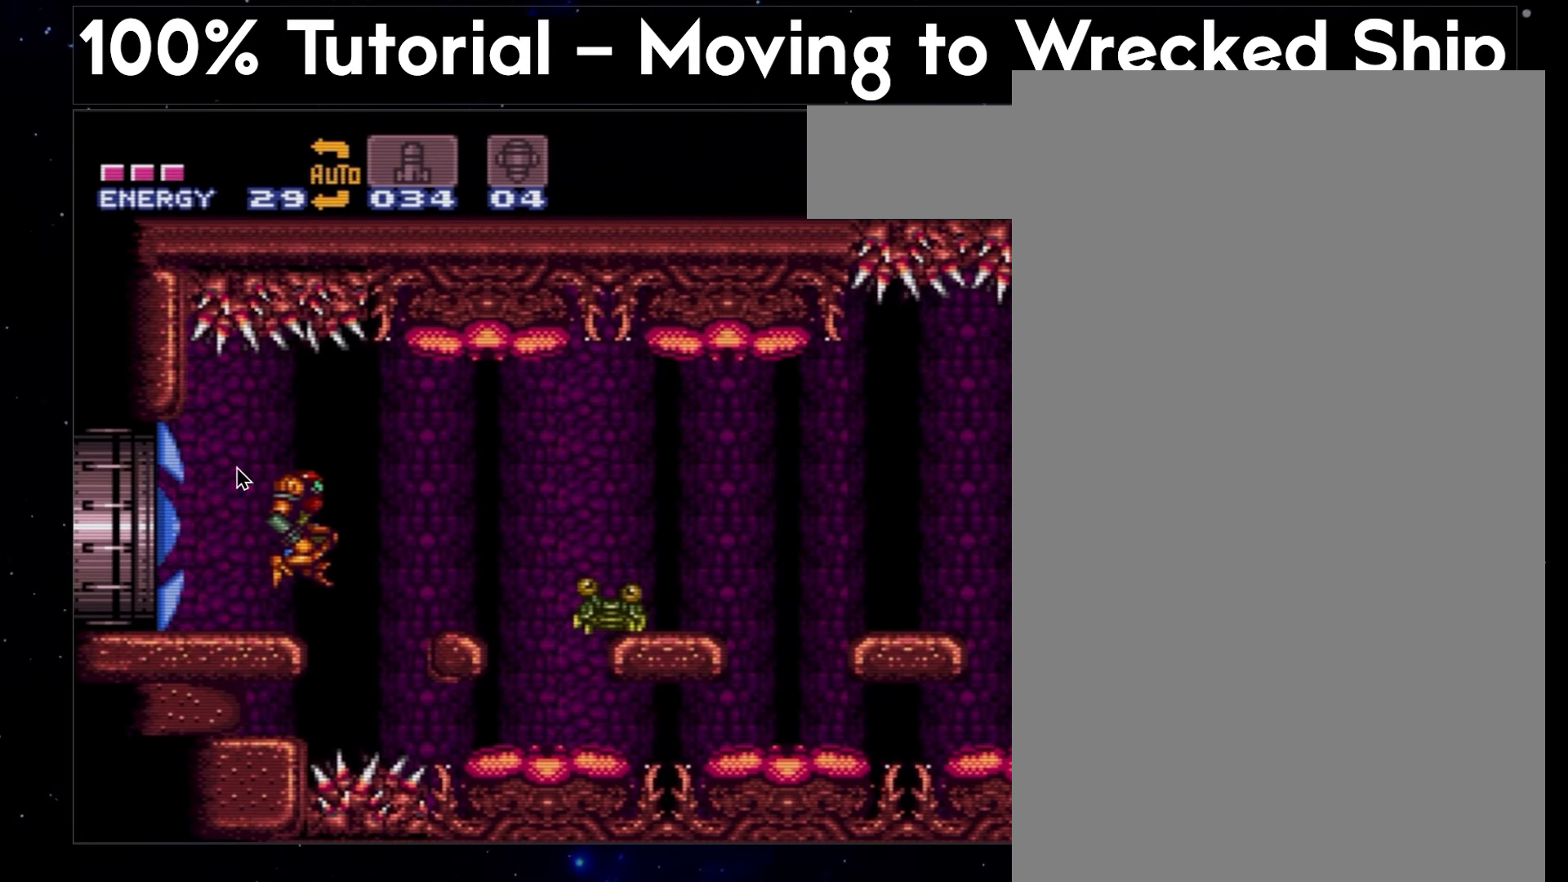
{"buttons": ["A", "B", "Y", "DPAD_RIGHT"], "events": []}
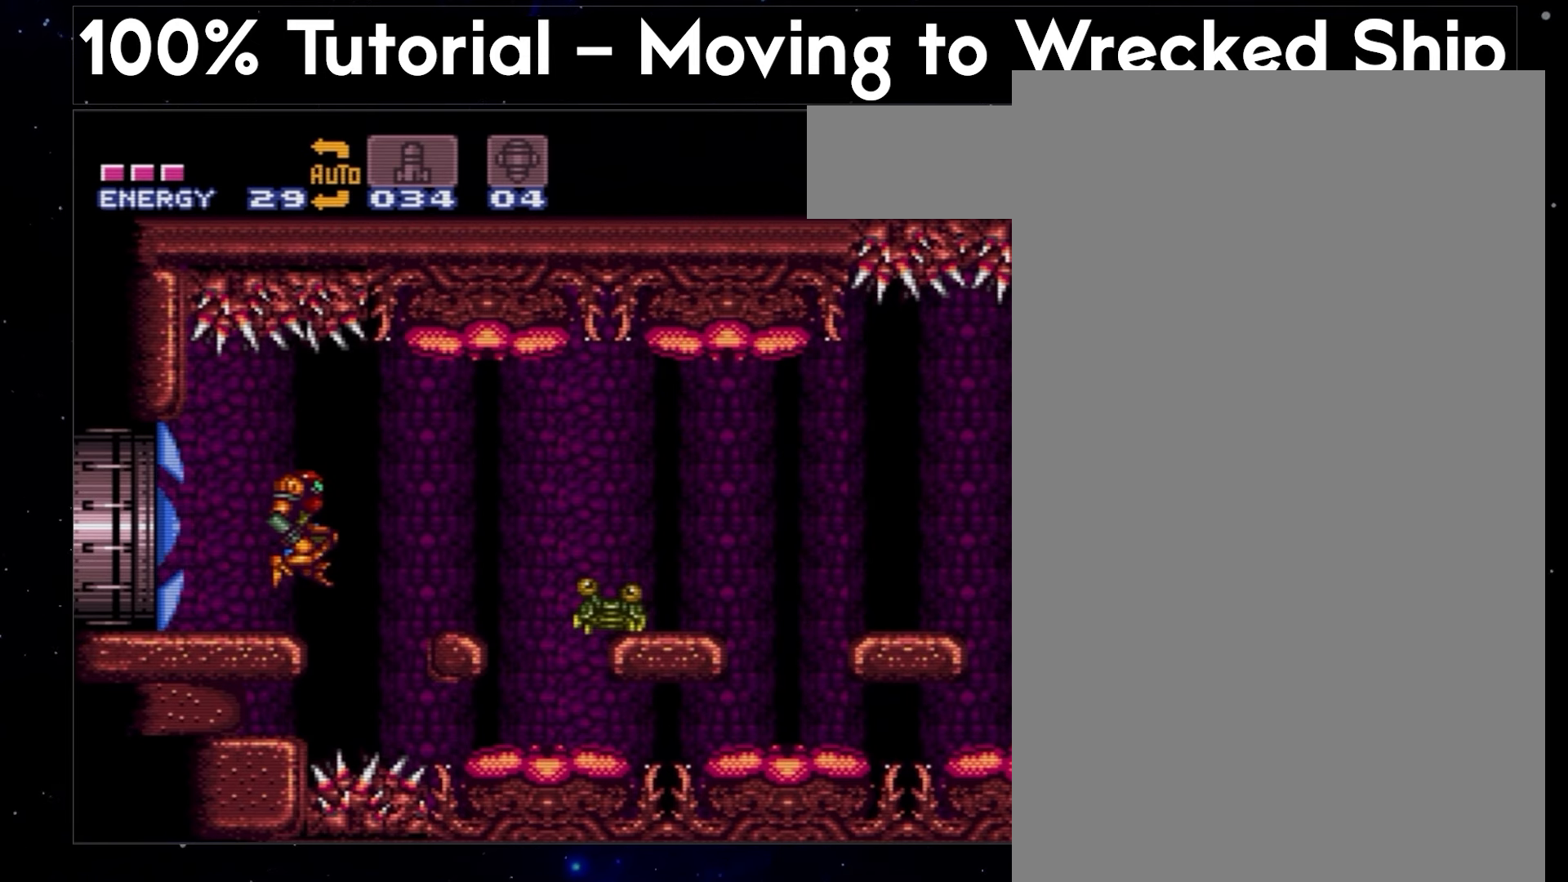
{"buttons": ["A", "B", "DPAD_RIGHT"], "events": [[217, "Y", "up"]]}
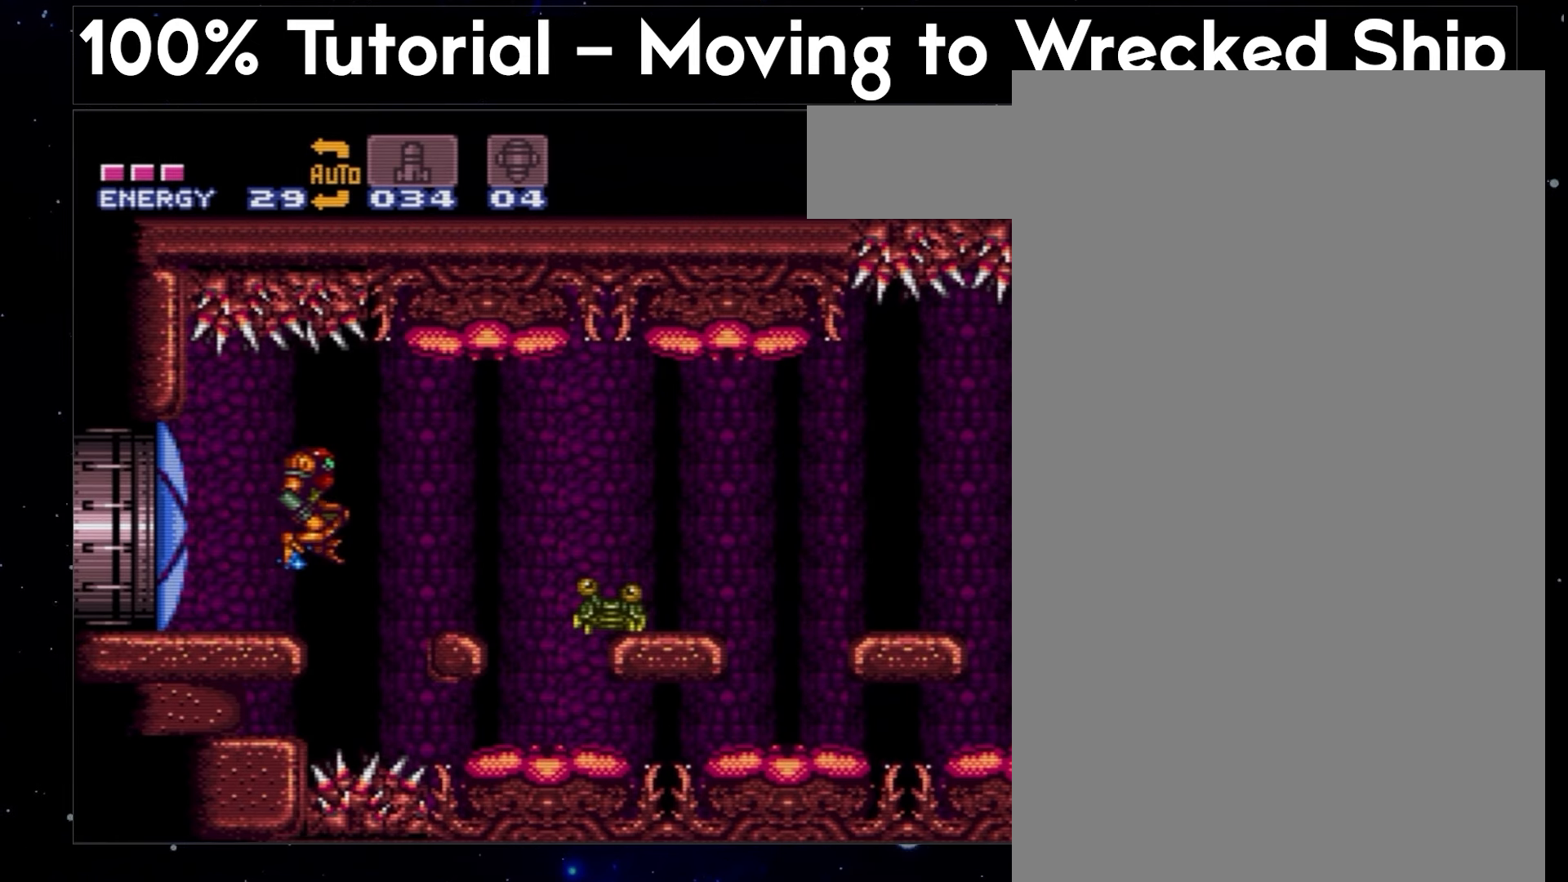
{"buttons": ["A", "DPAD_RIGHT"], "events": [[300, "B", "up"]]}
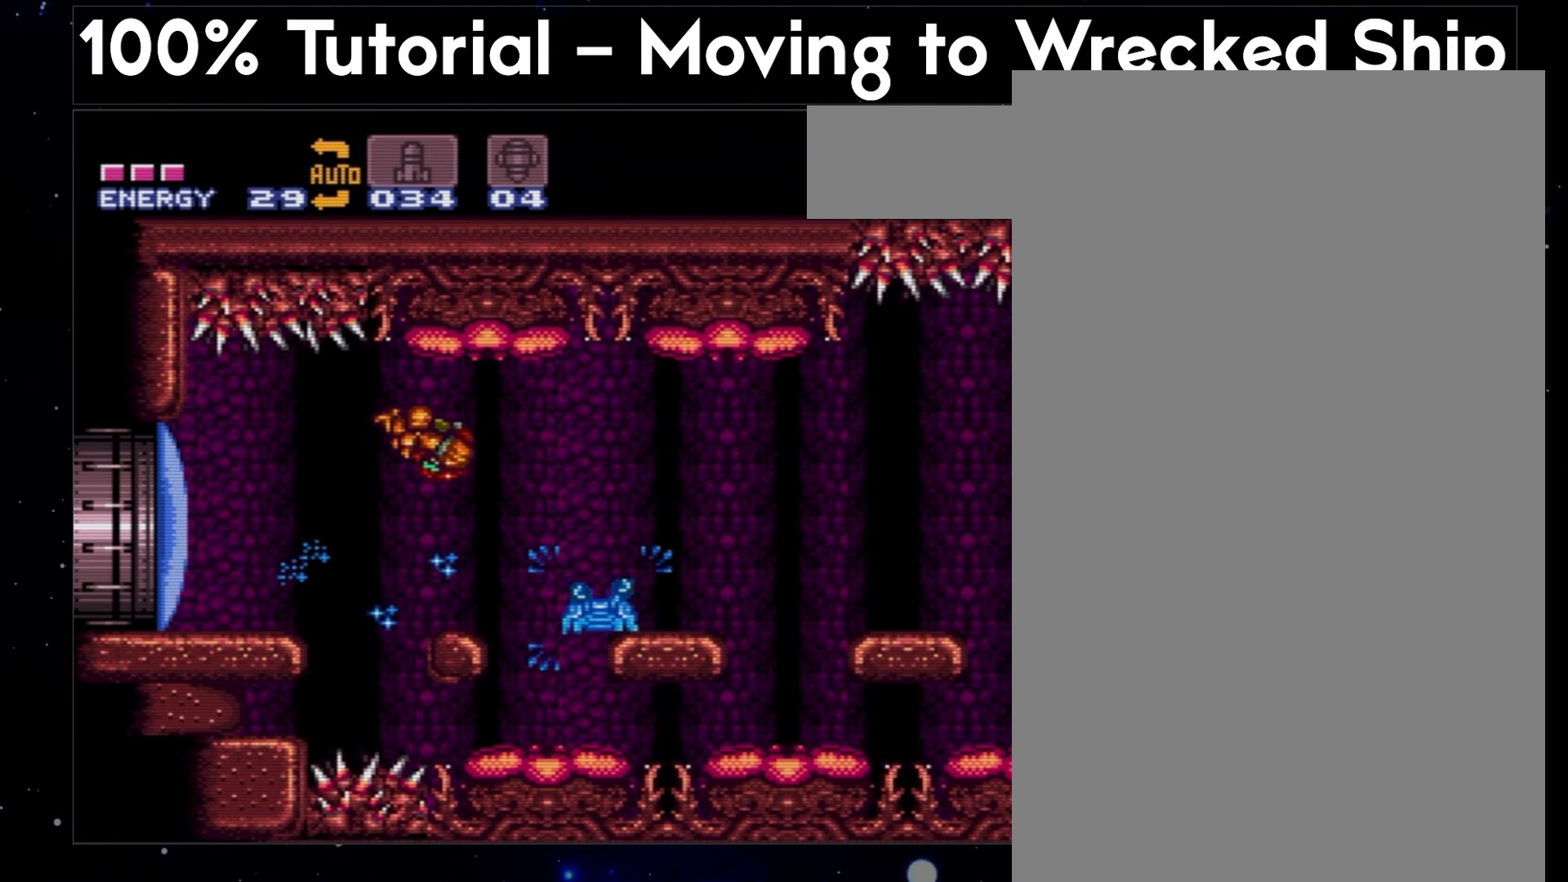
{"buttons": ["A", "DPAD_LEFT"], "events": [[300, "DPAD_RIGHT", "up"], [383, "DPAD_LEFT", "down"]]}
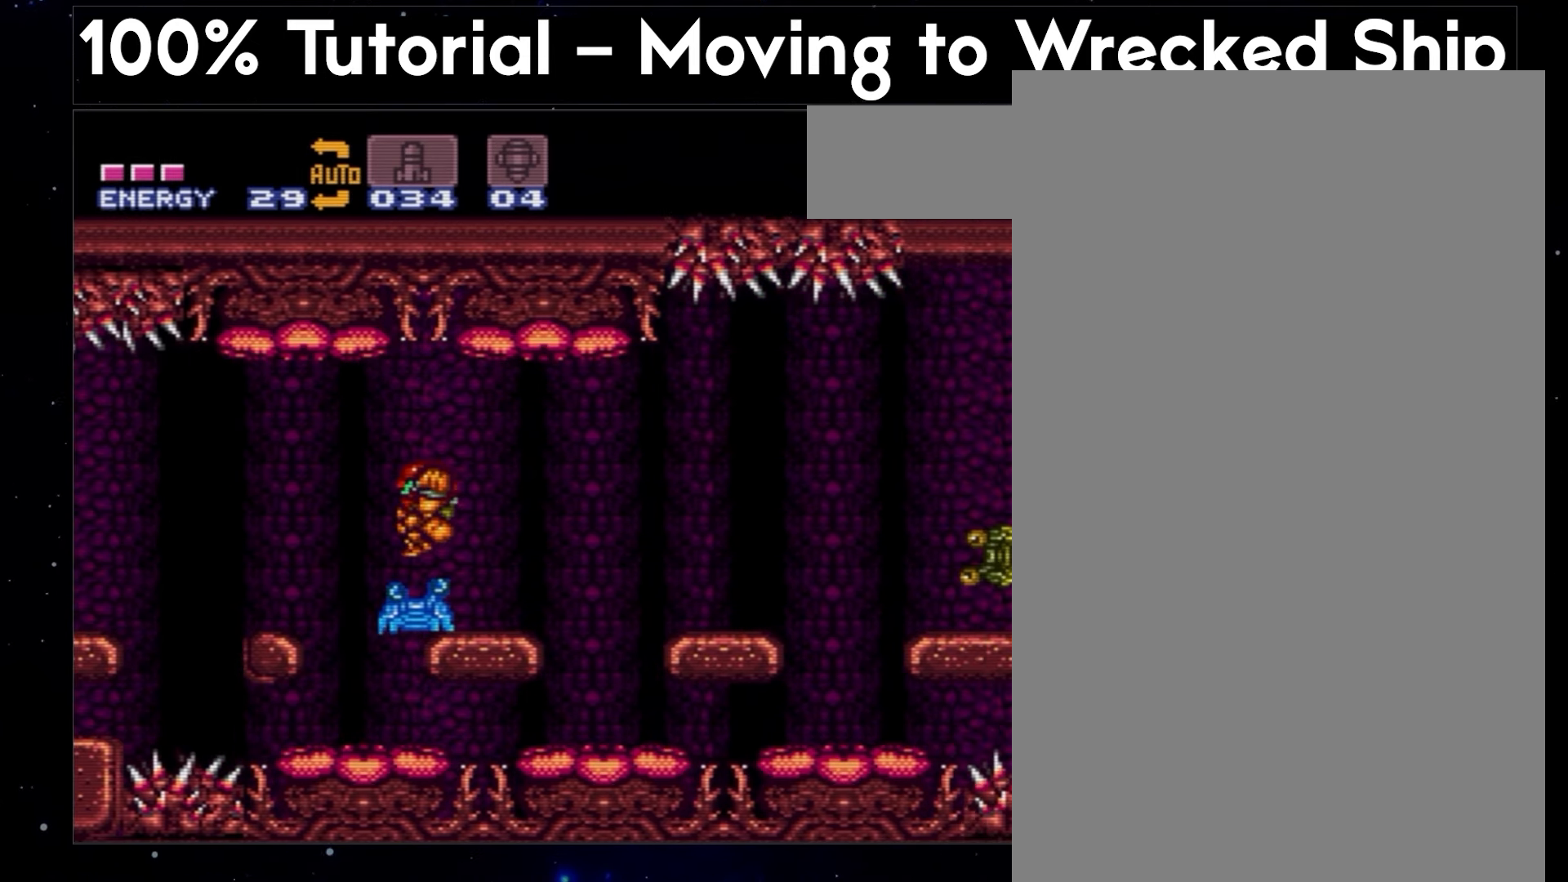
{"buttons": ["A", "DPAD_LEFT"], "events": []}
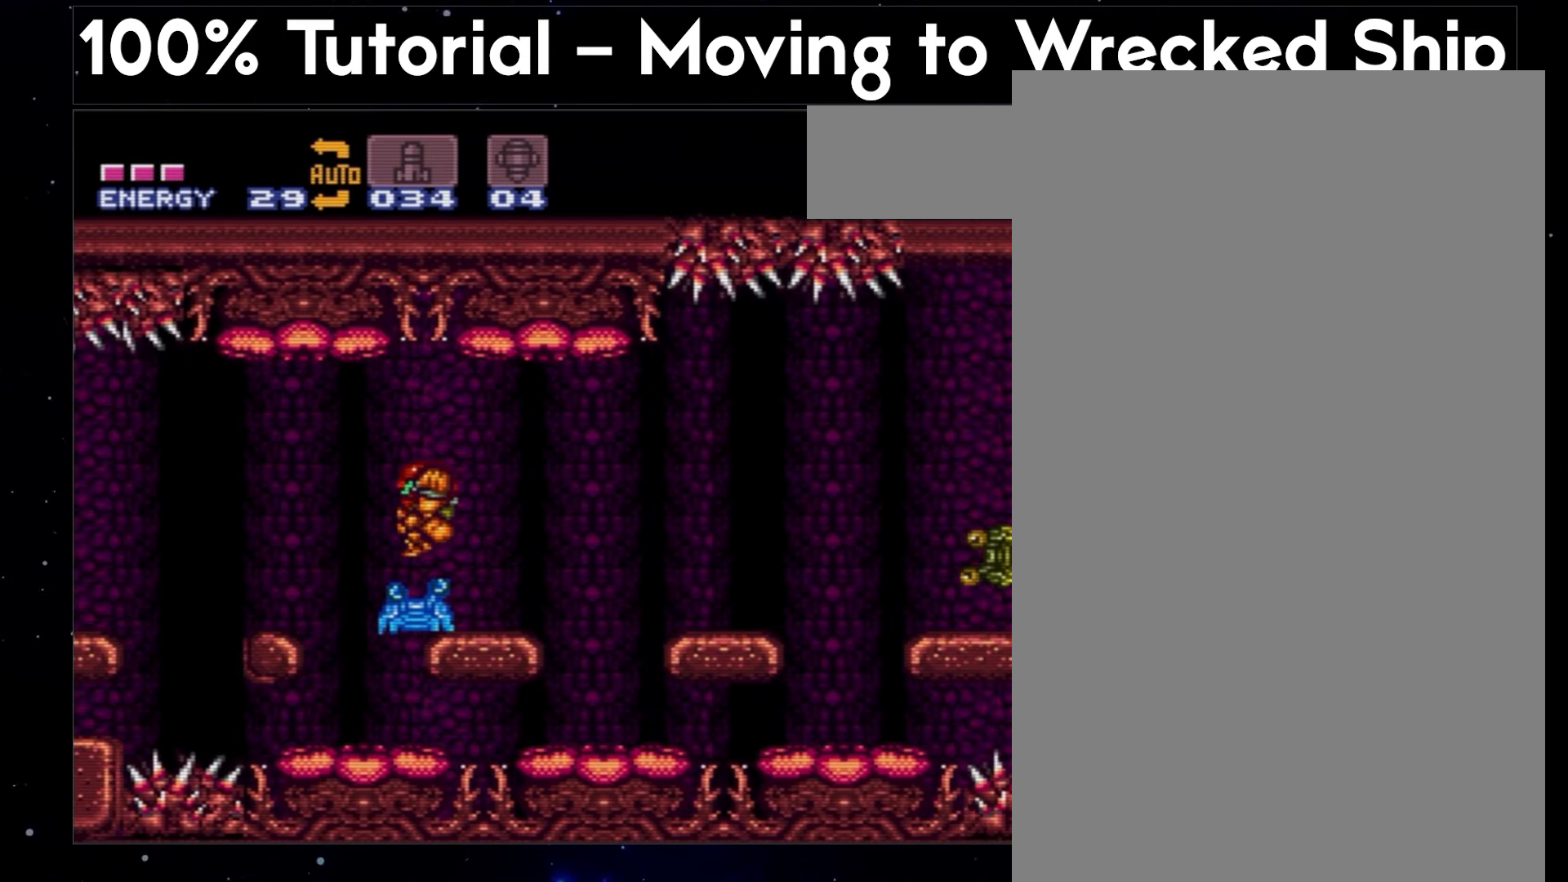
{"buttons": ["A", "DPAD_LEFT"], "events": []}
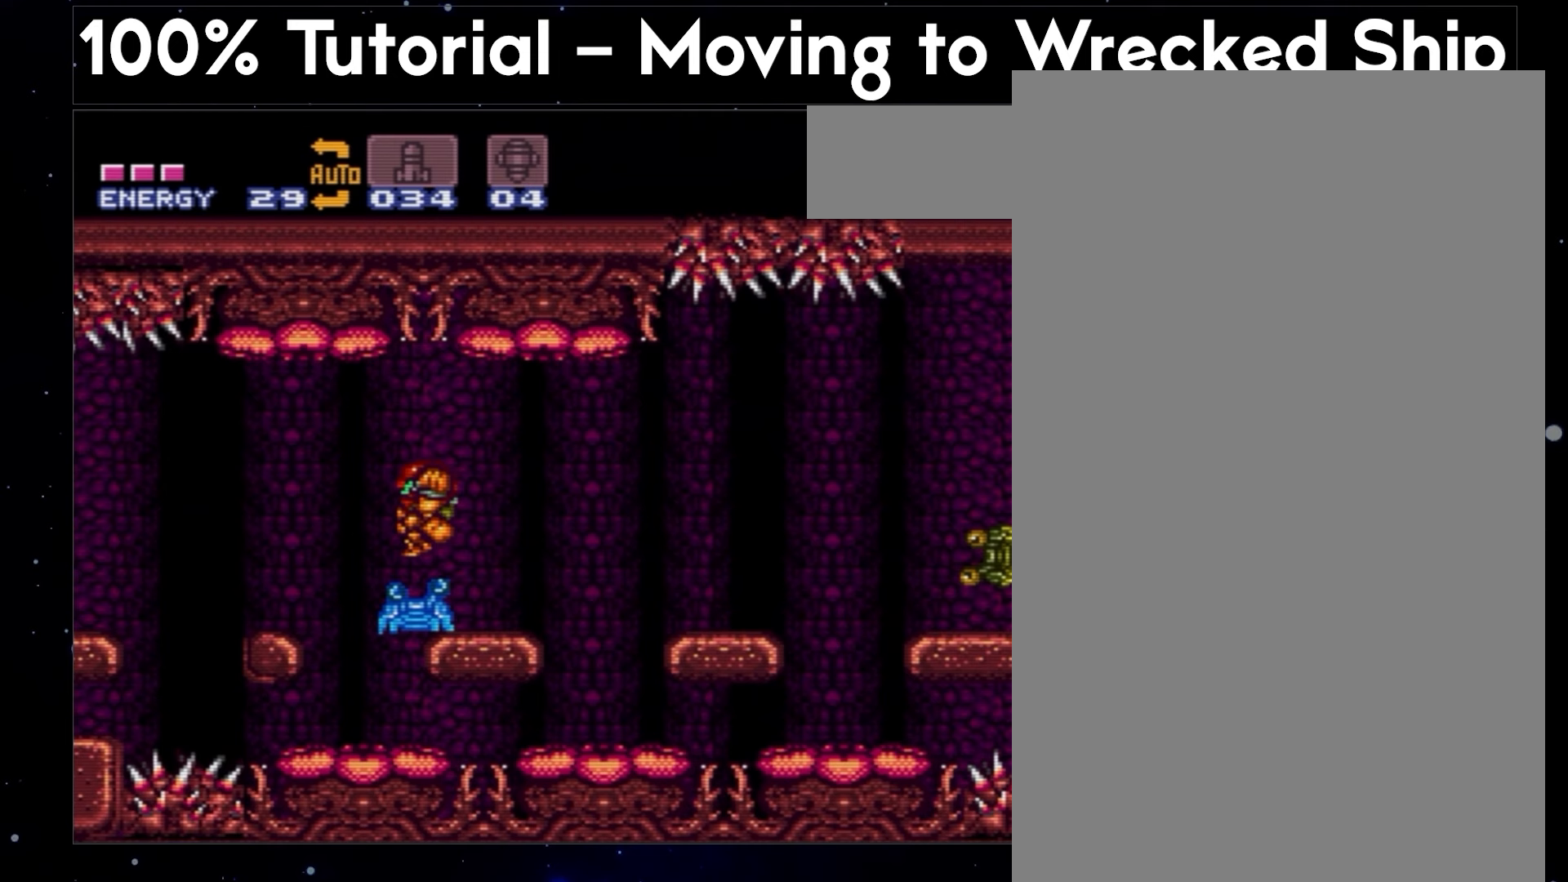
{"buttons": ["A", "DPAD_LEFT"], "events": []}
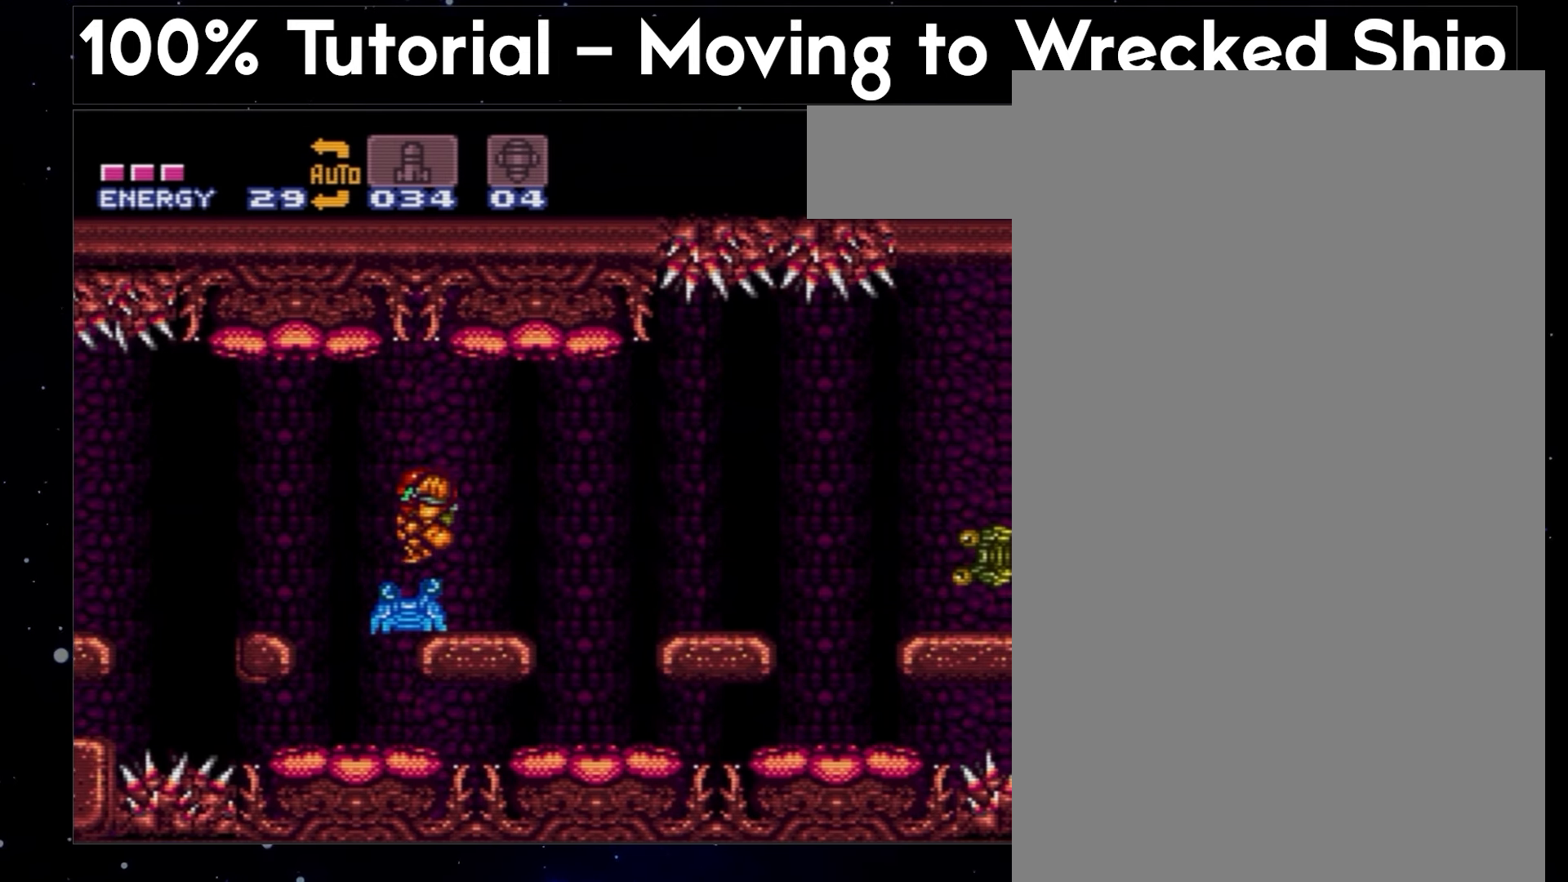
{"buttons": ["A", "B"], "events": [[67, "DPAD_LEFT", "up"], [133, "B", "down"]]}
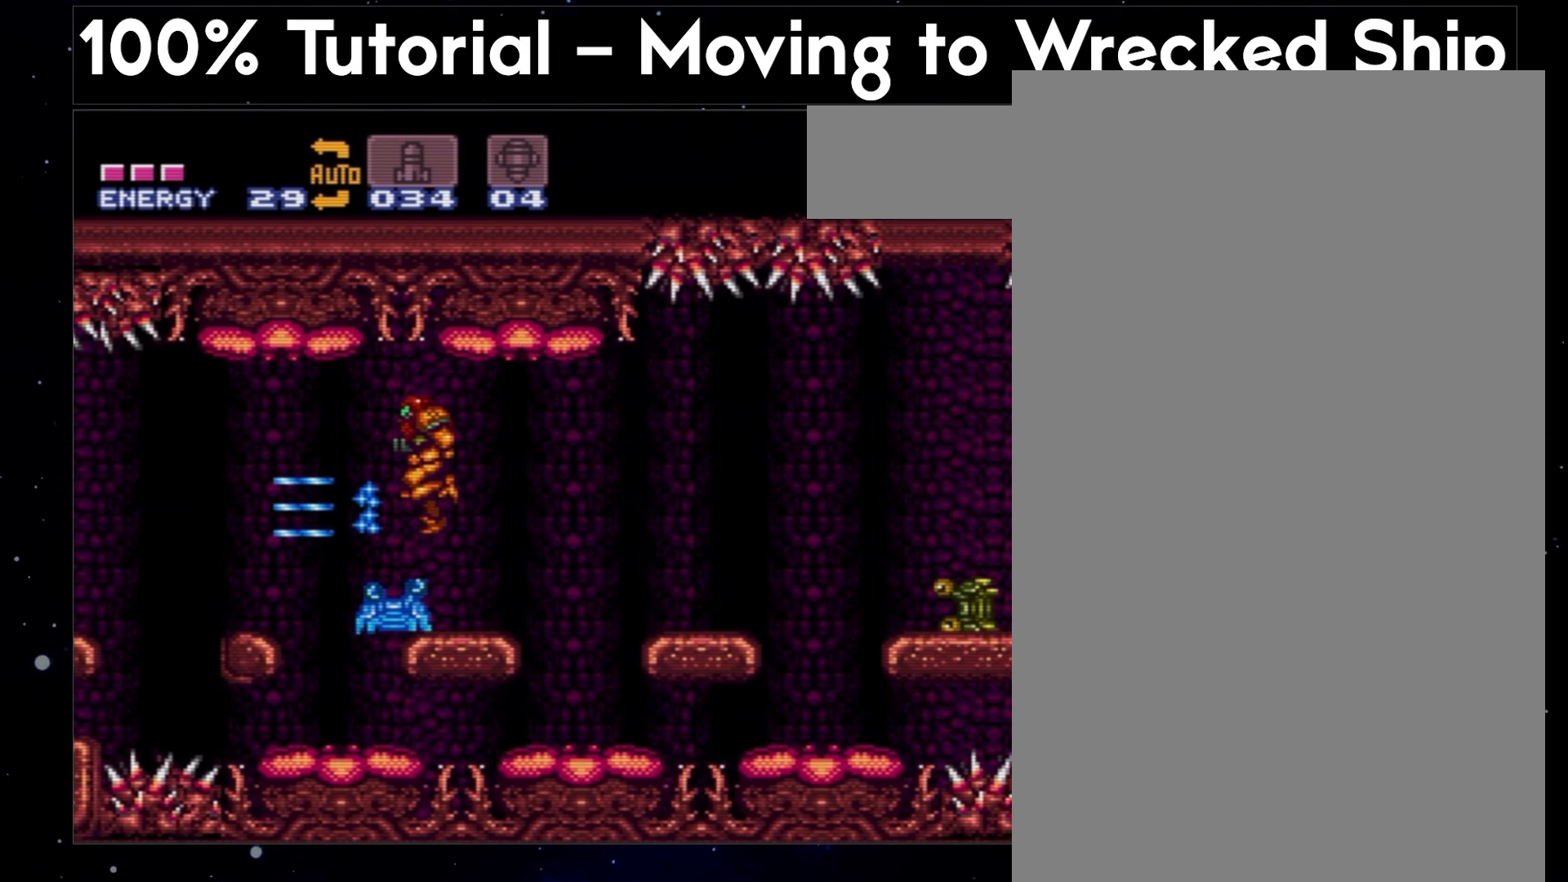
{"buttons": ["A", "B"], "events": []}
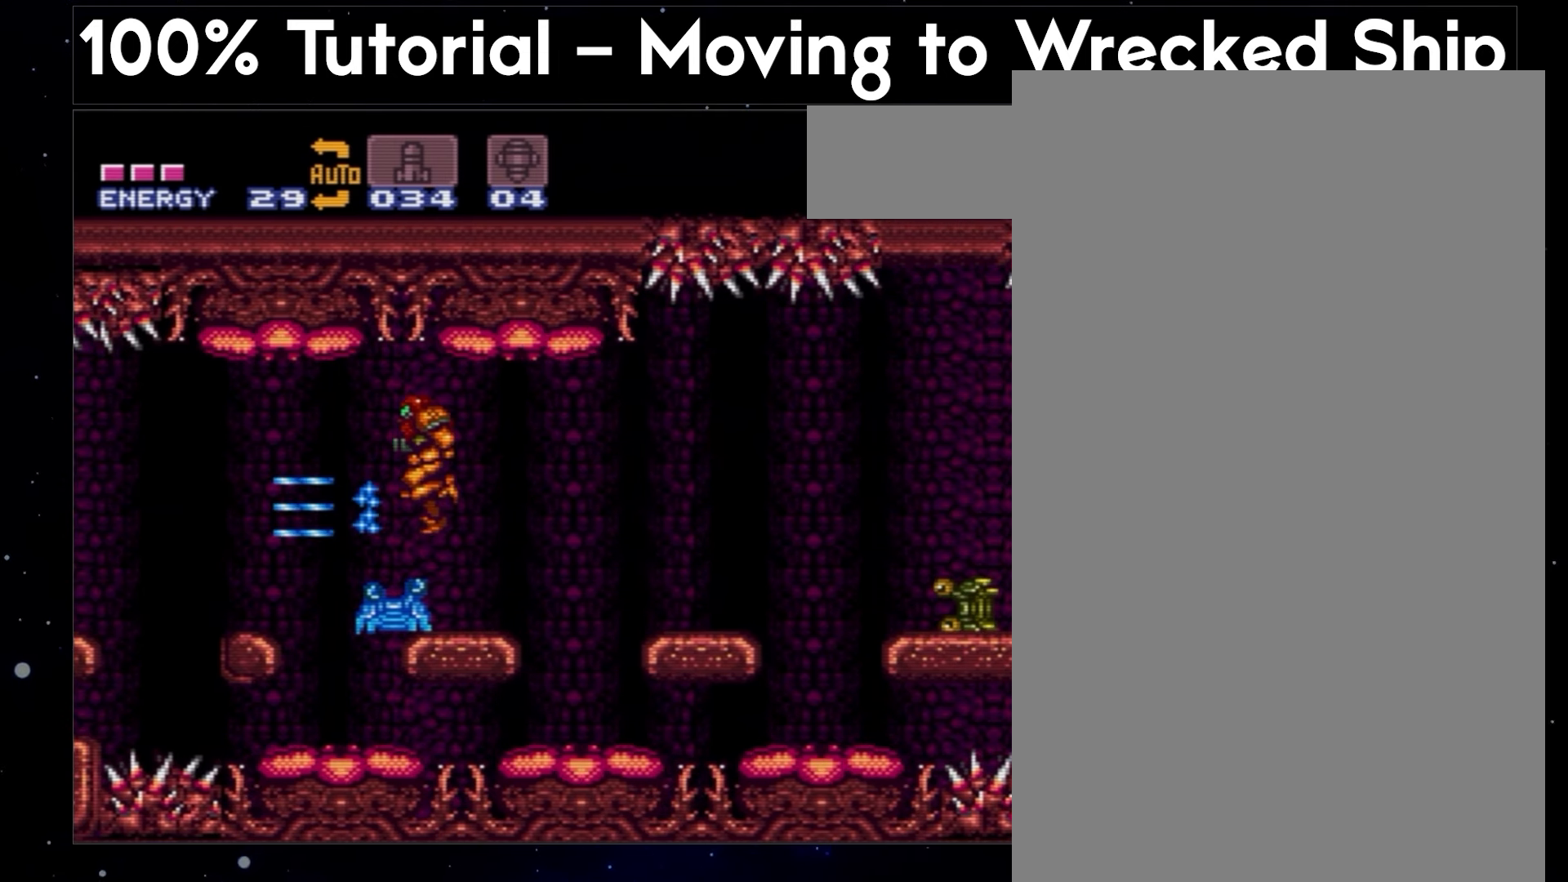
{"buttons": ["A", "B"], "events": []}
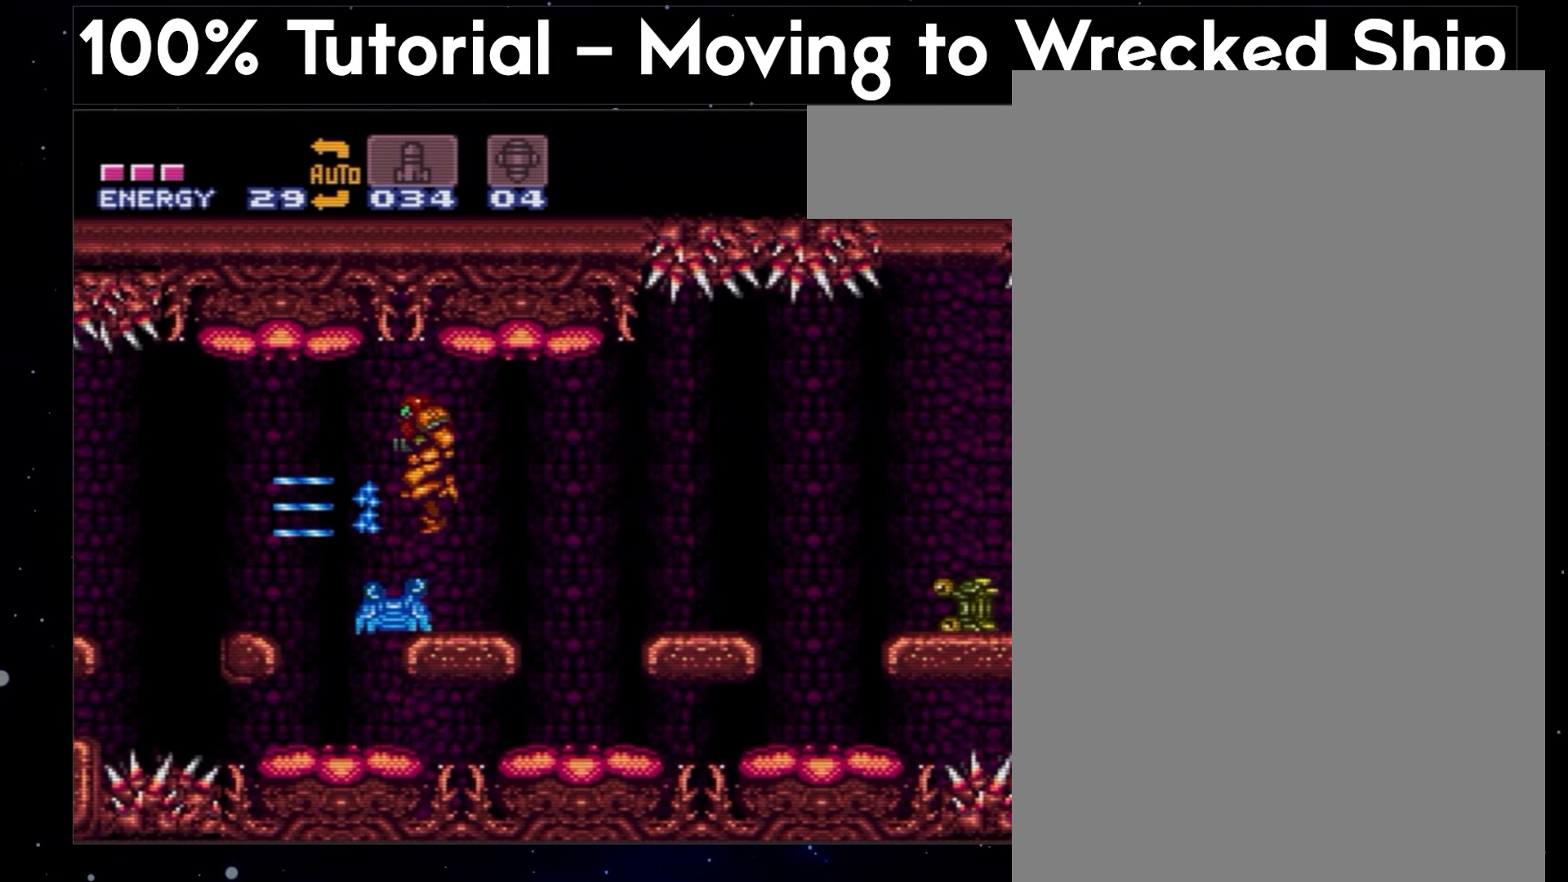
{"buttons": ["A", "B"], "events": []}
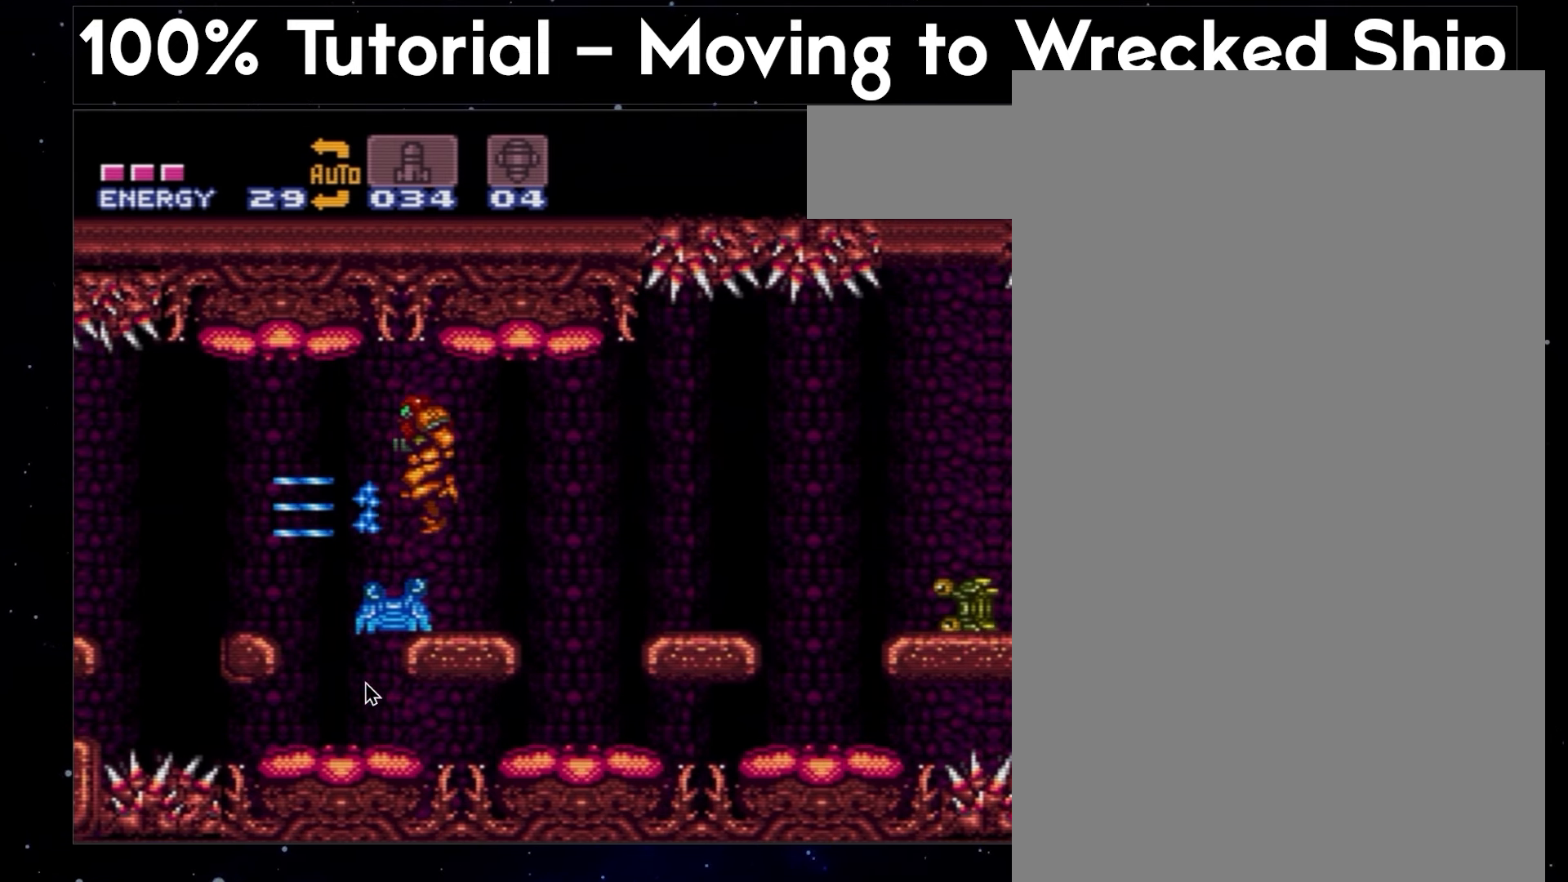
{"buttons": ["A", "B"], "events": []}
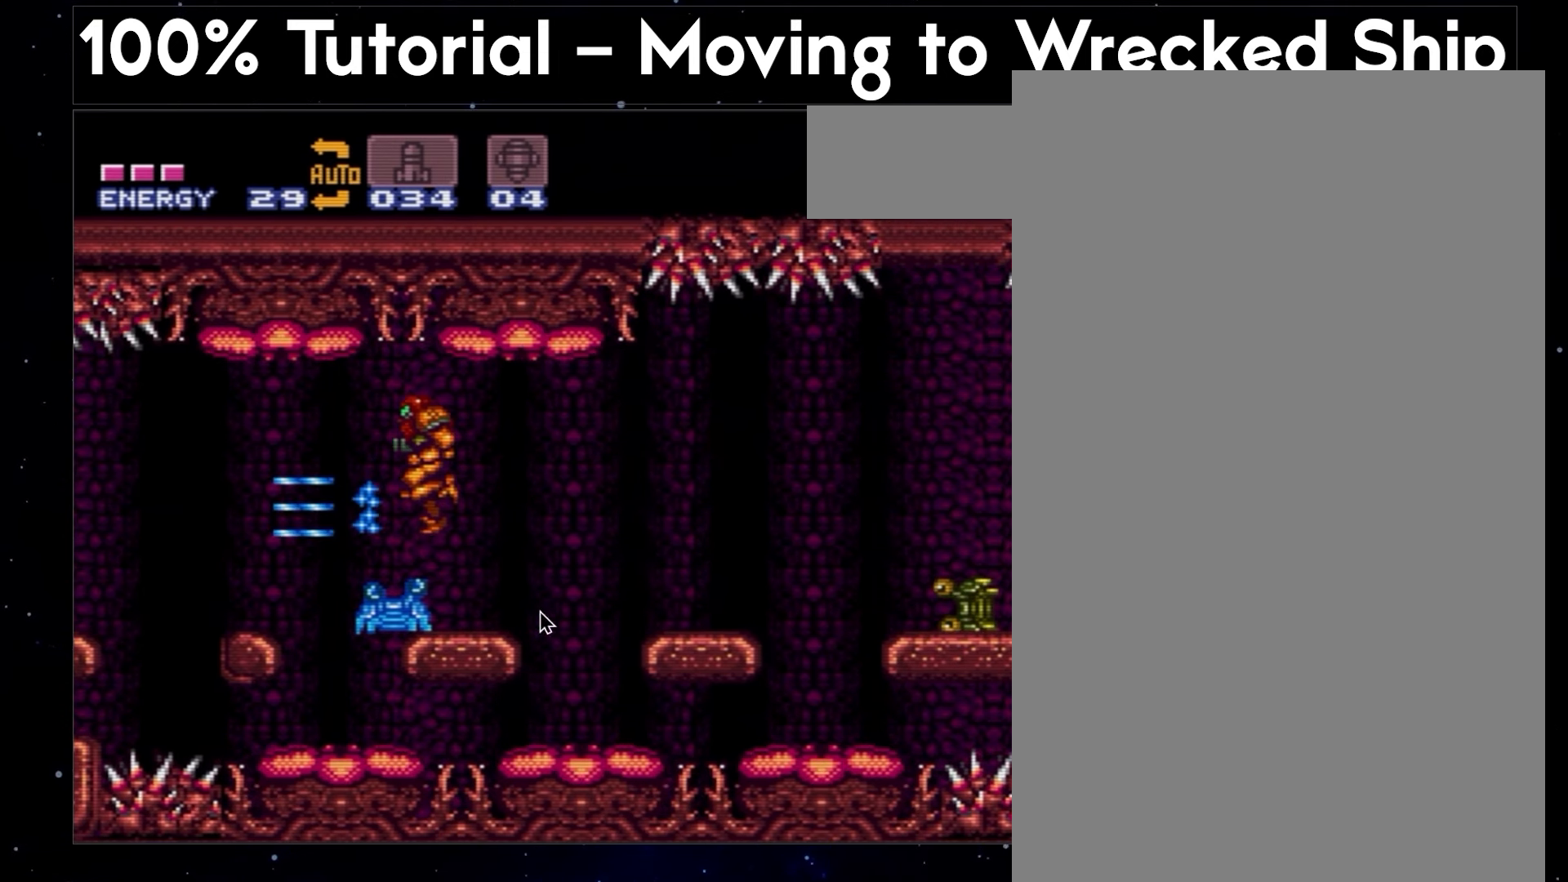
{"buttons": ["A", "B"], "events": []}
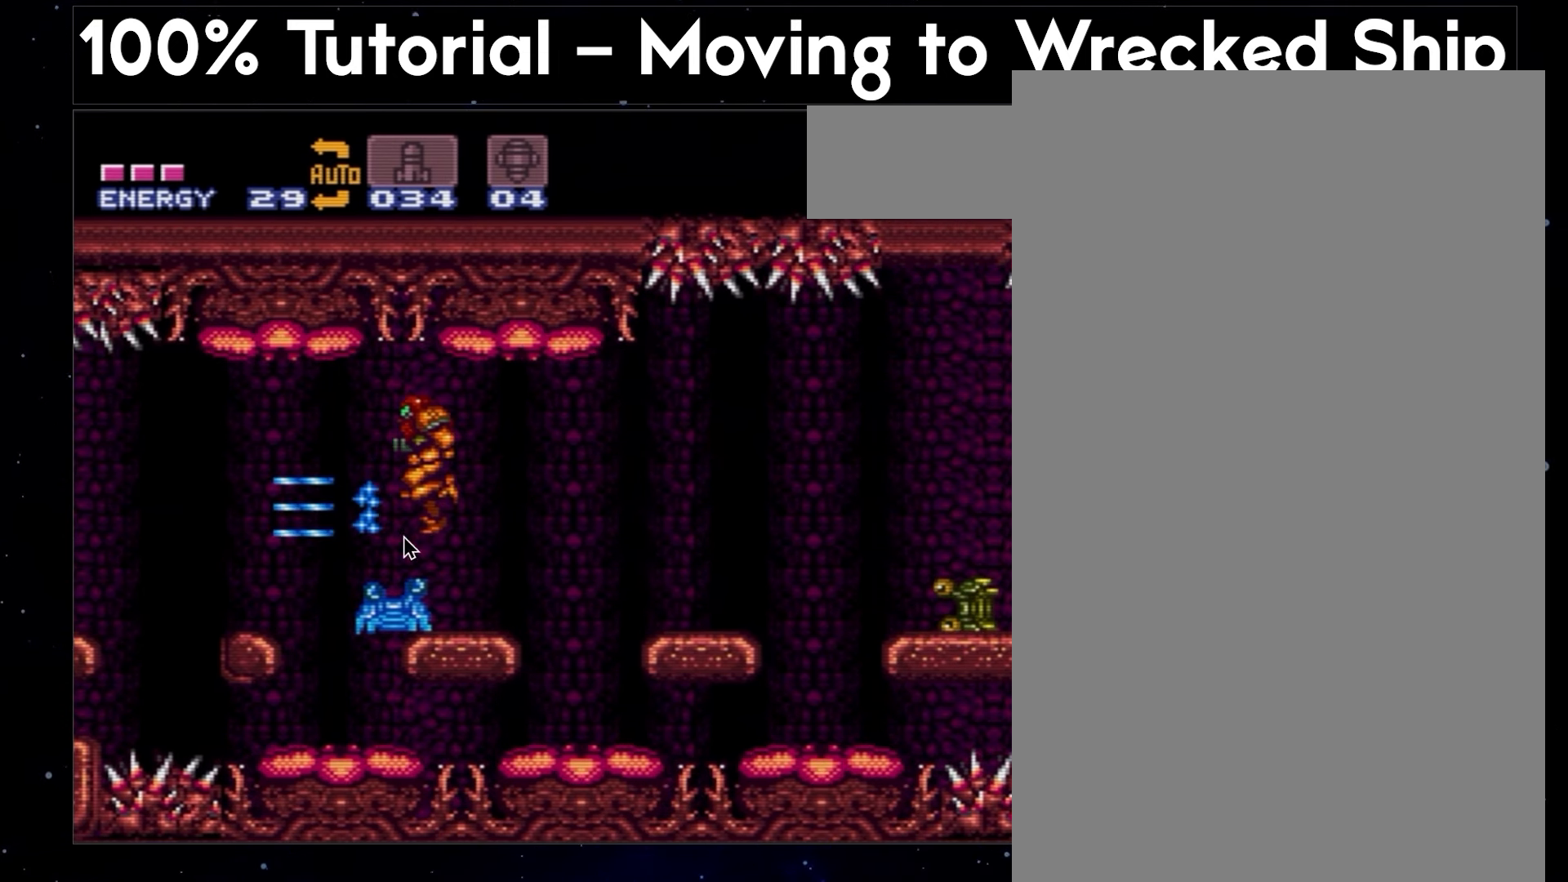
{"buttons": ["A", "B"], "events": []}
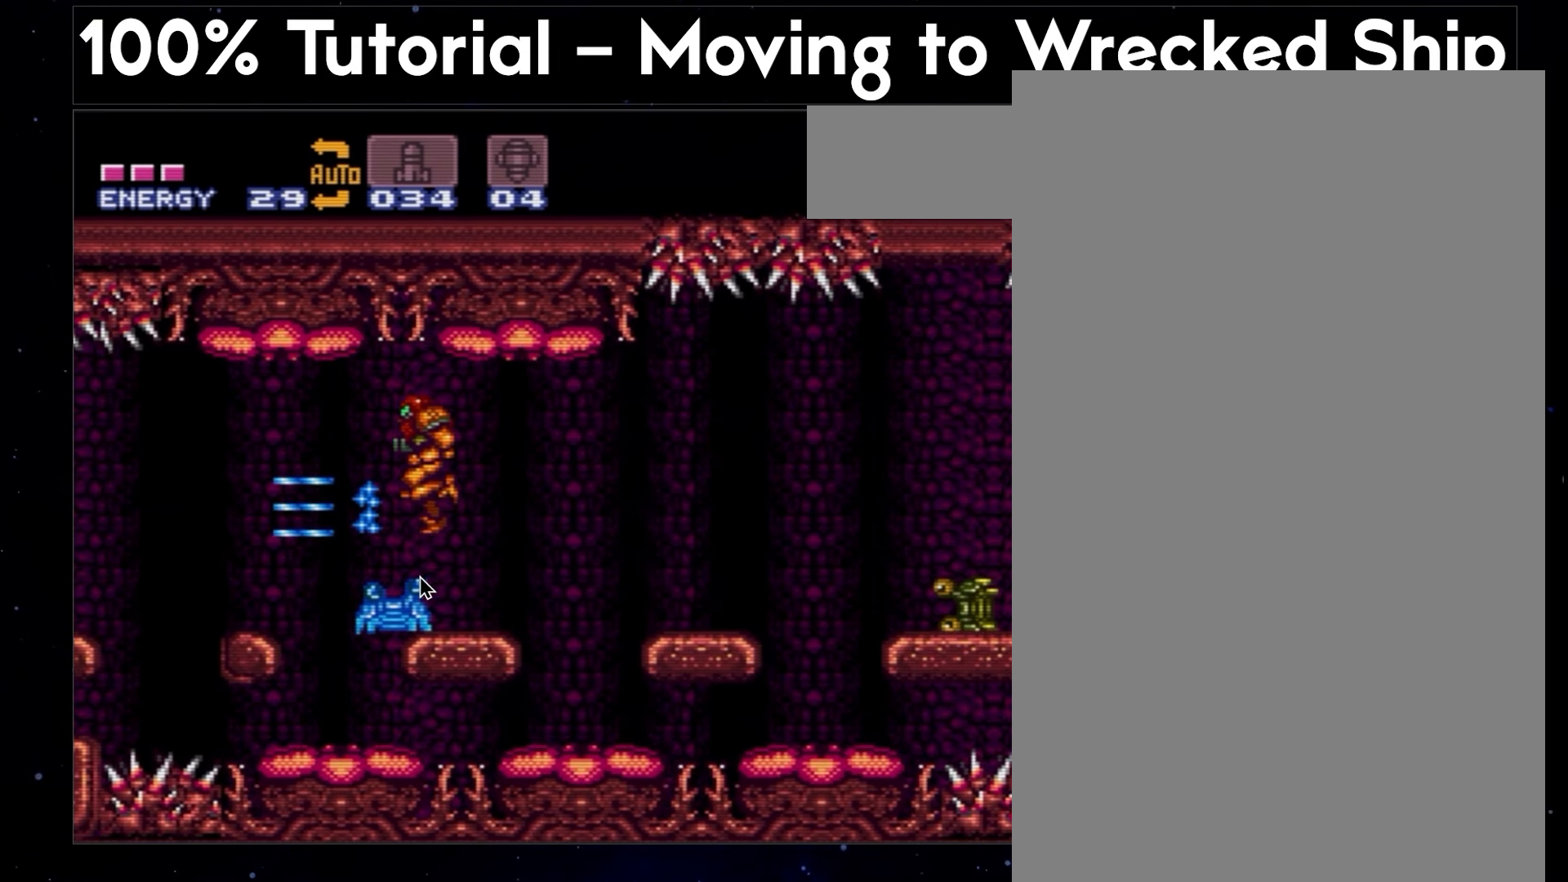
{"buttons": ["A", "B"], "events": []}
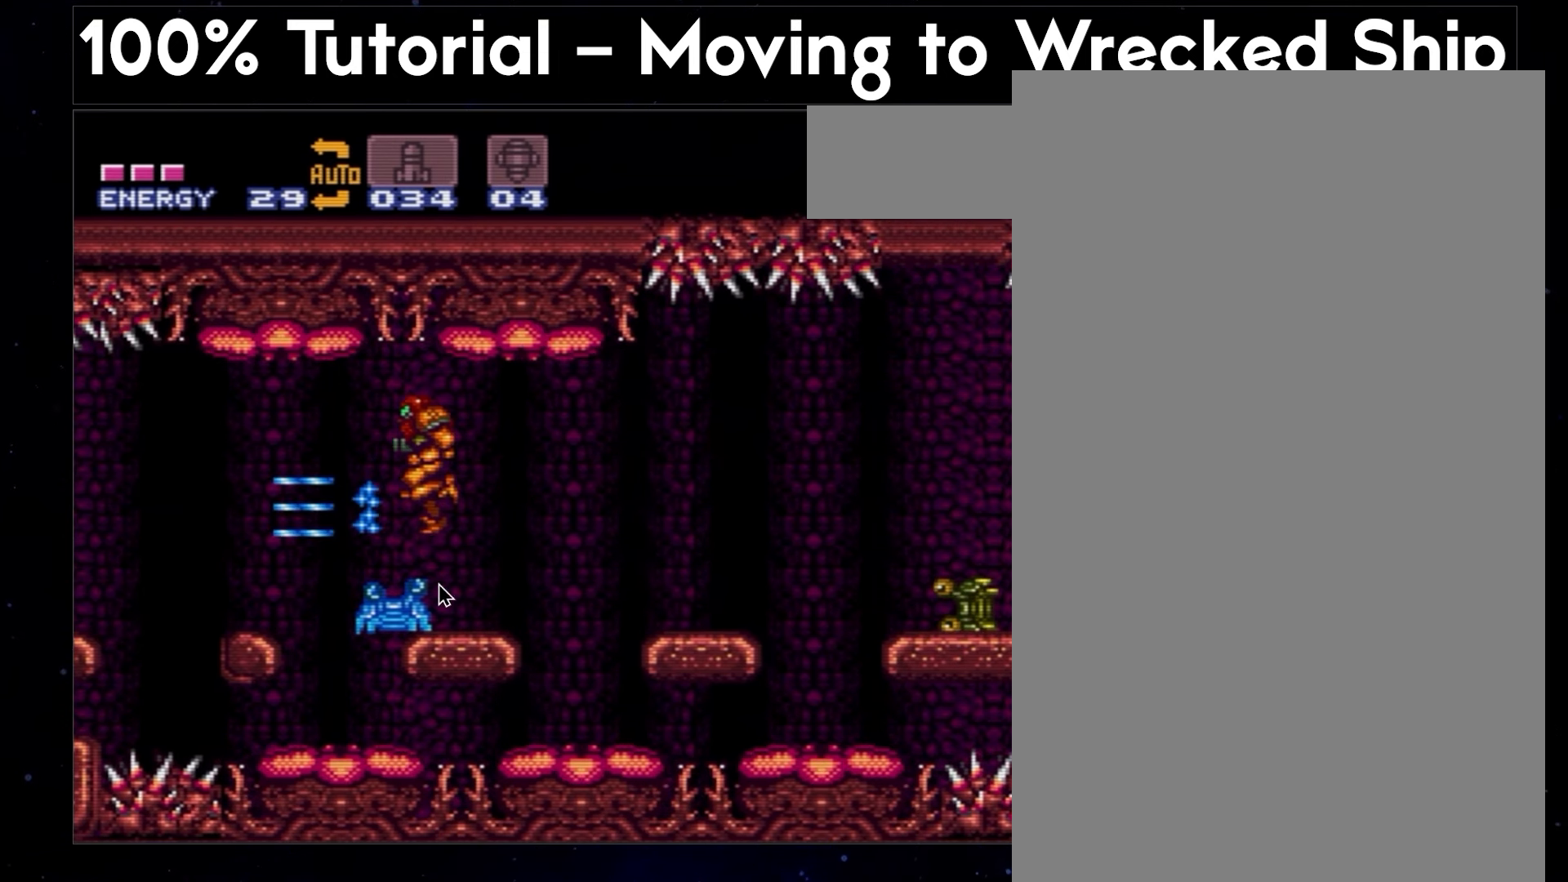
{"buttons": ["A", "B"], "events": []}
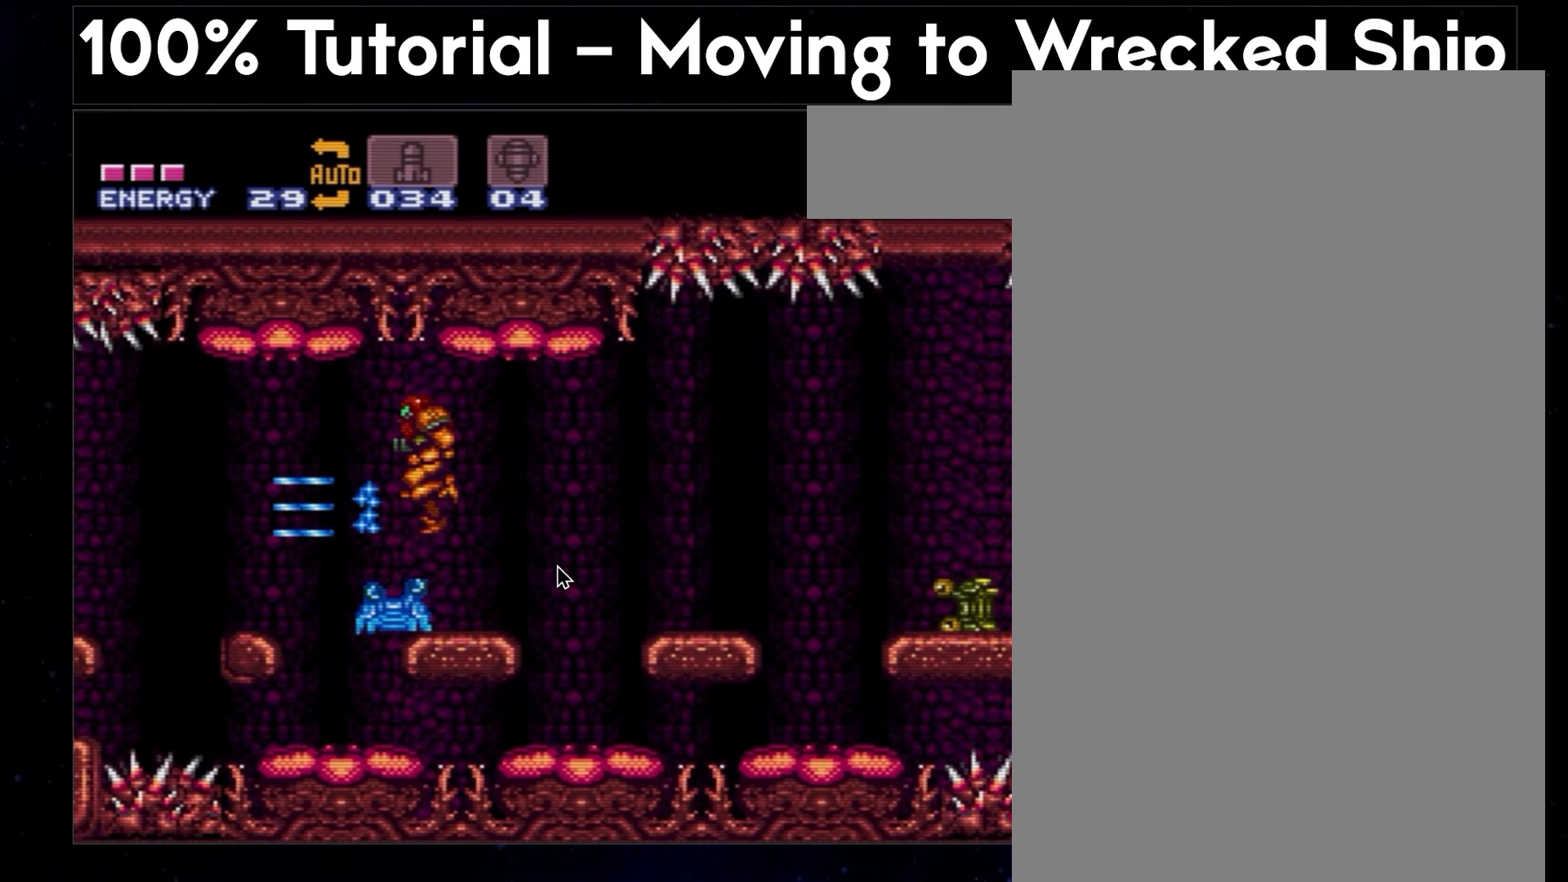
{"buttons": ["A", "B"], "events": []}
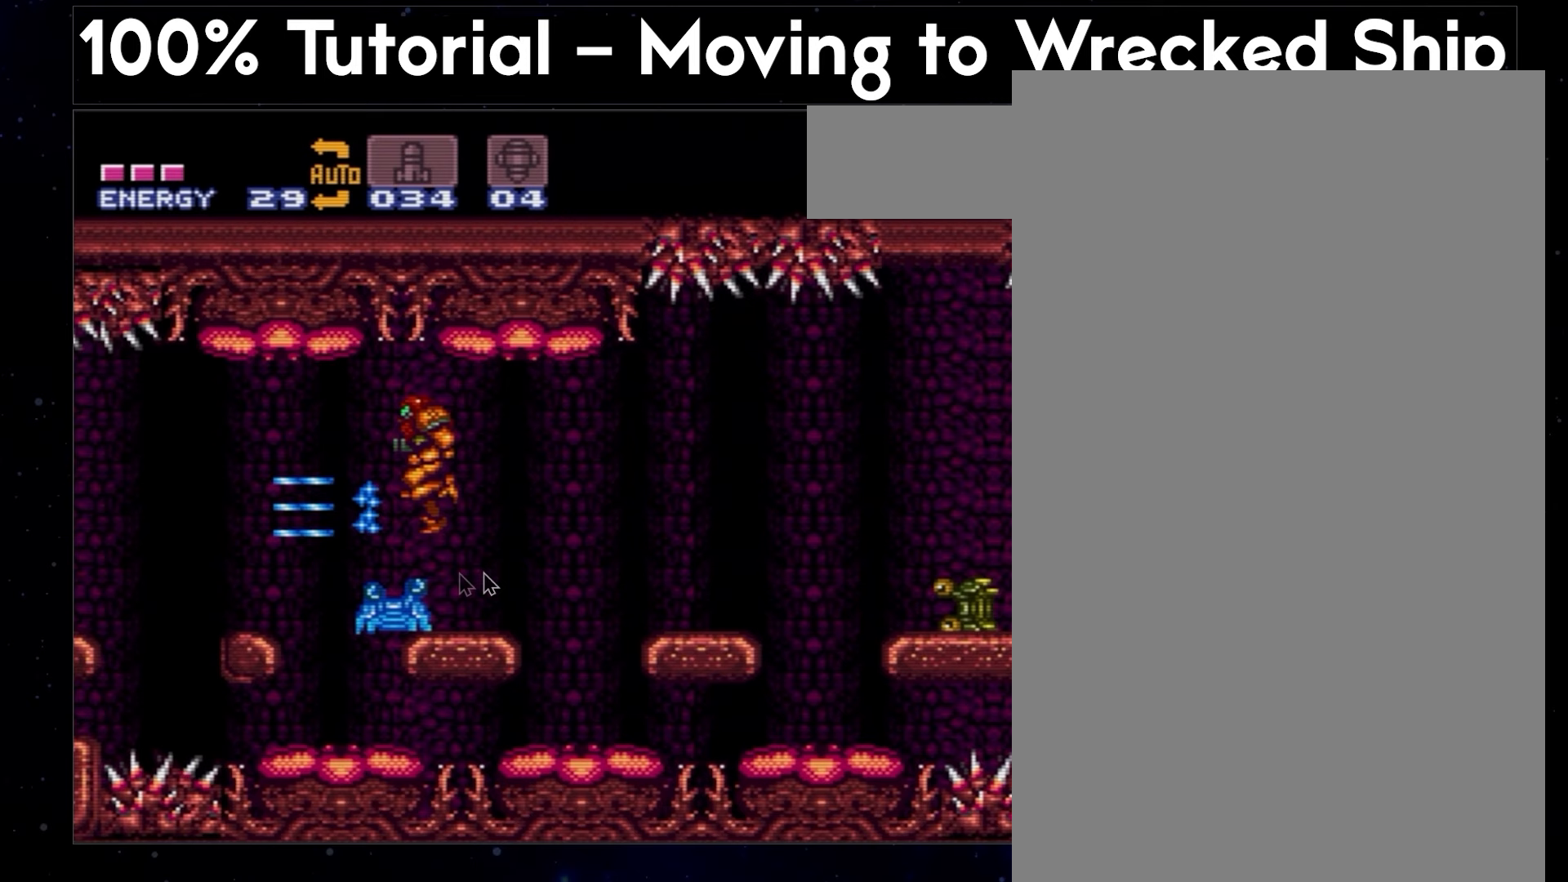
{"buttons": ["A", "B"], "events": []}
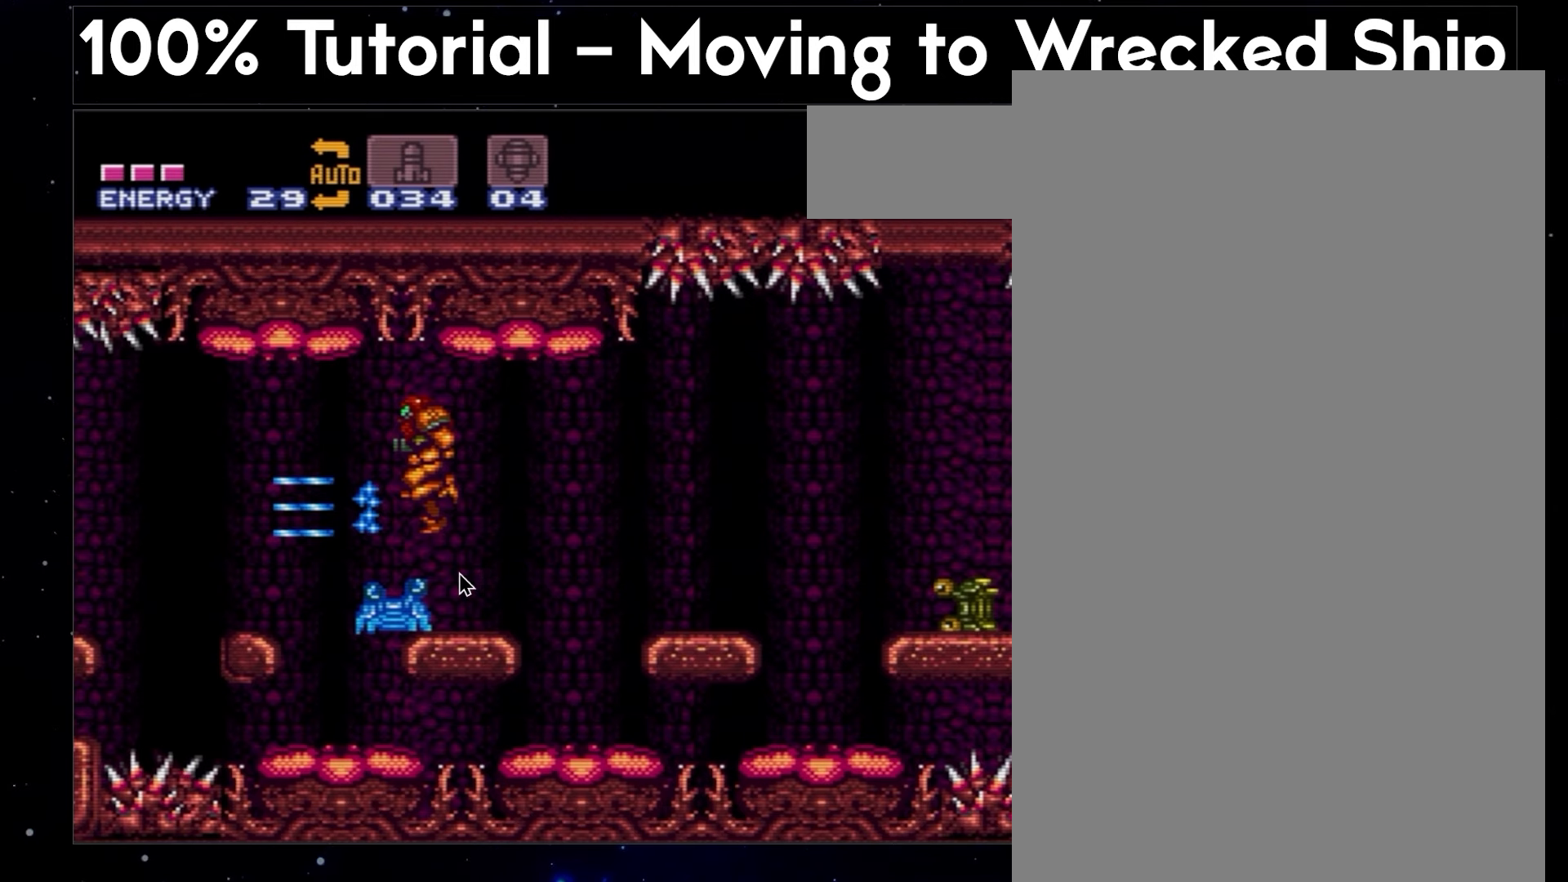
{"buttons": ["A", "B"], "events": []}
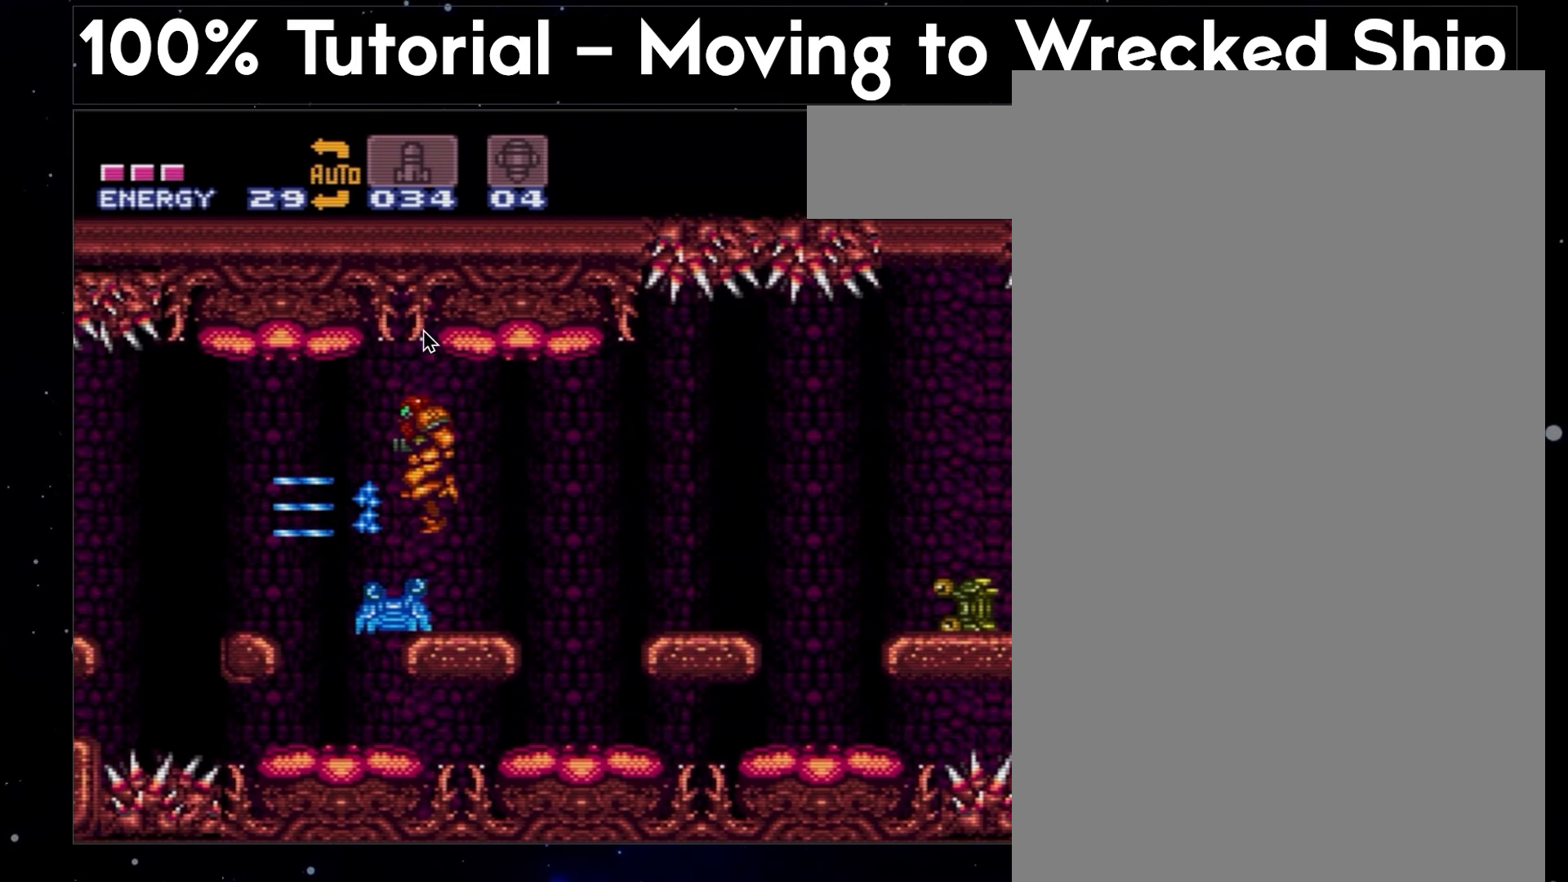
{"buttons": ["A", "B"], "events": []}
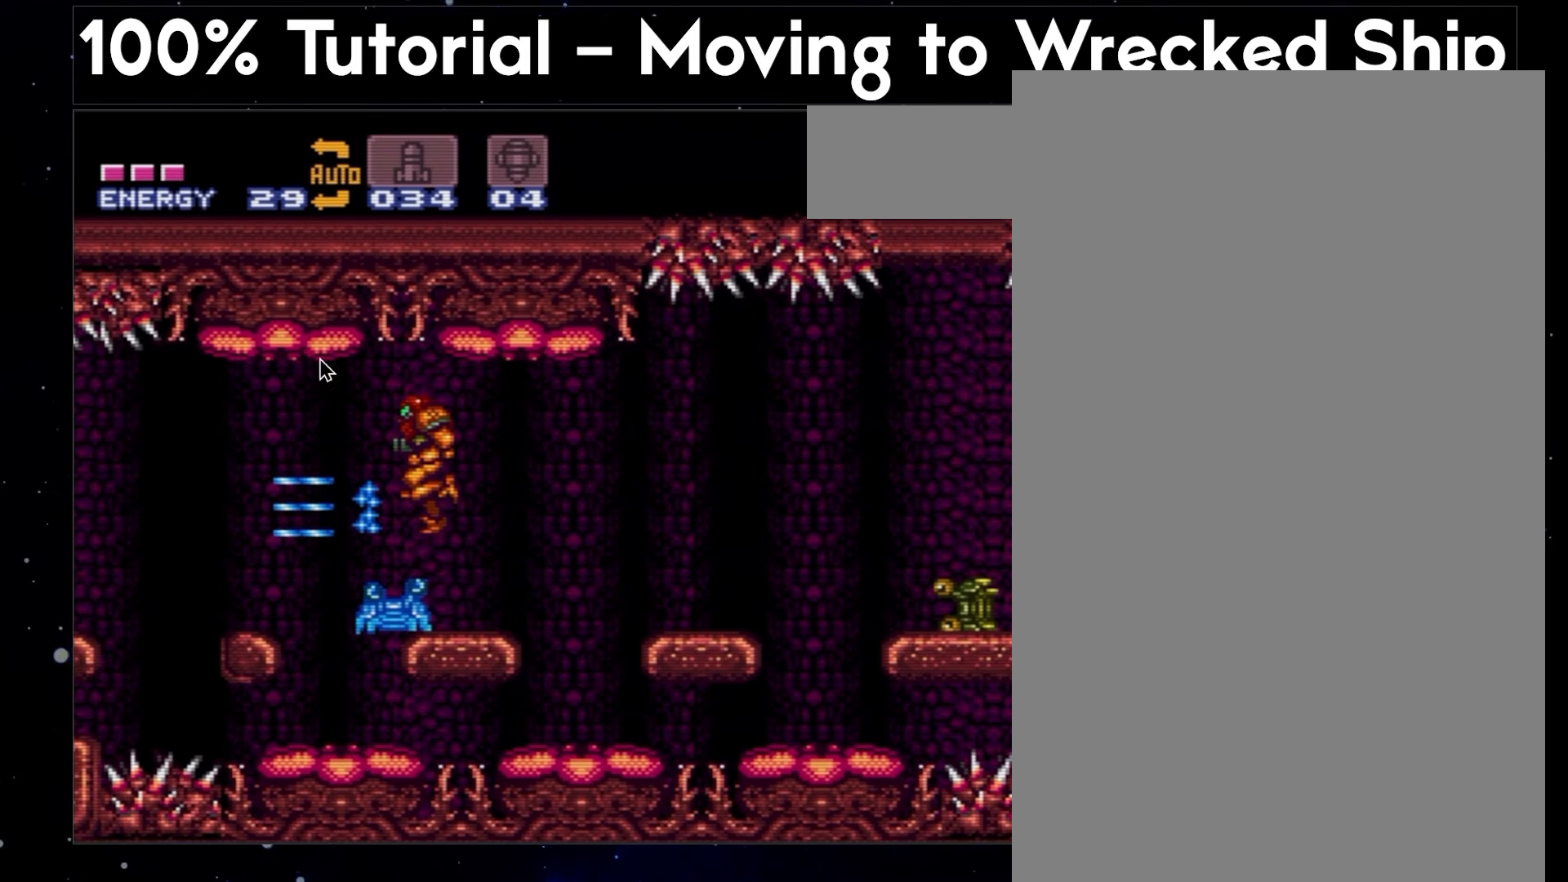
{"buttons": ["A", "B"], "events": []}
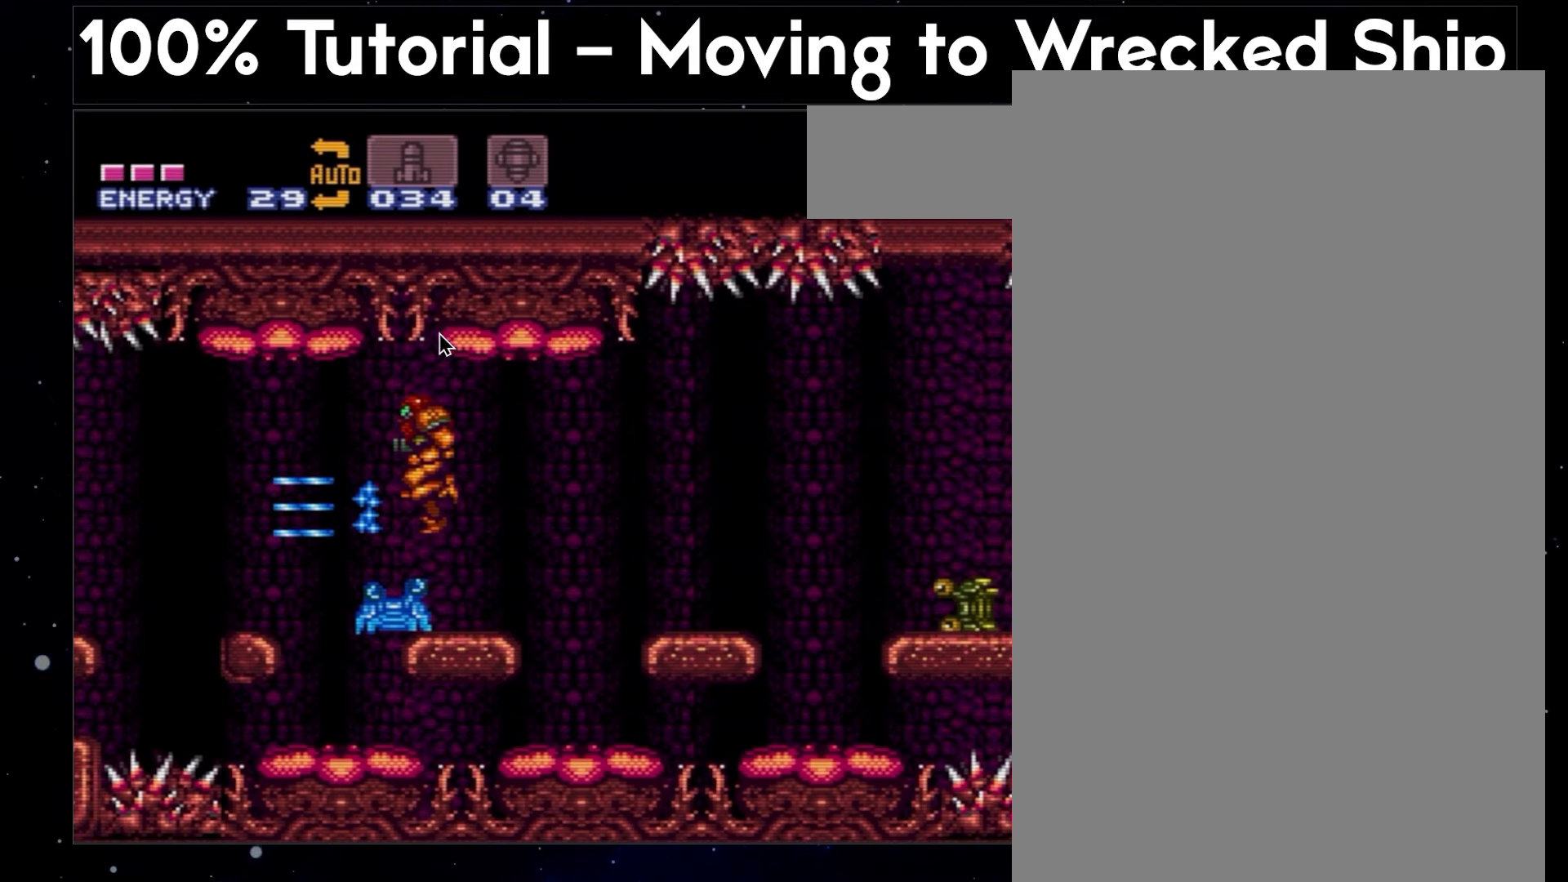
{"buttons": ["A", "B"], "events": []}
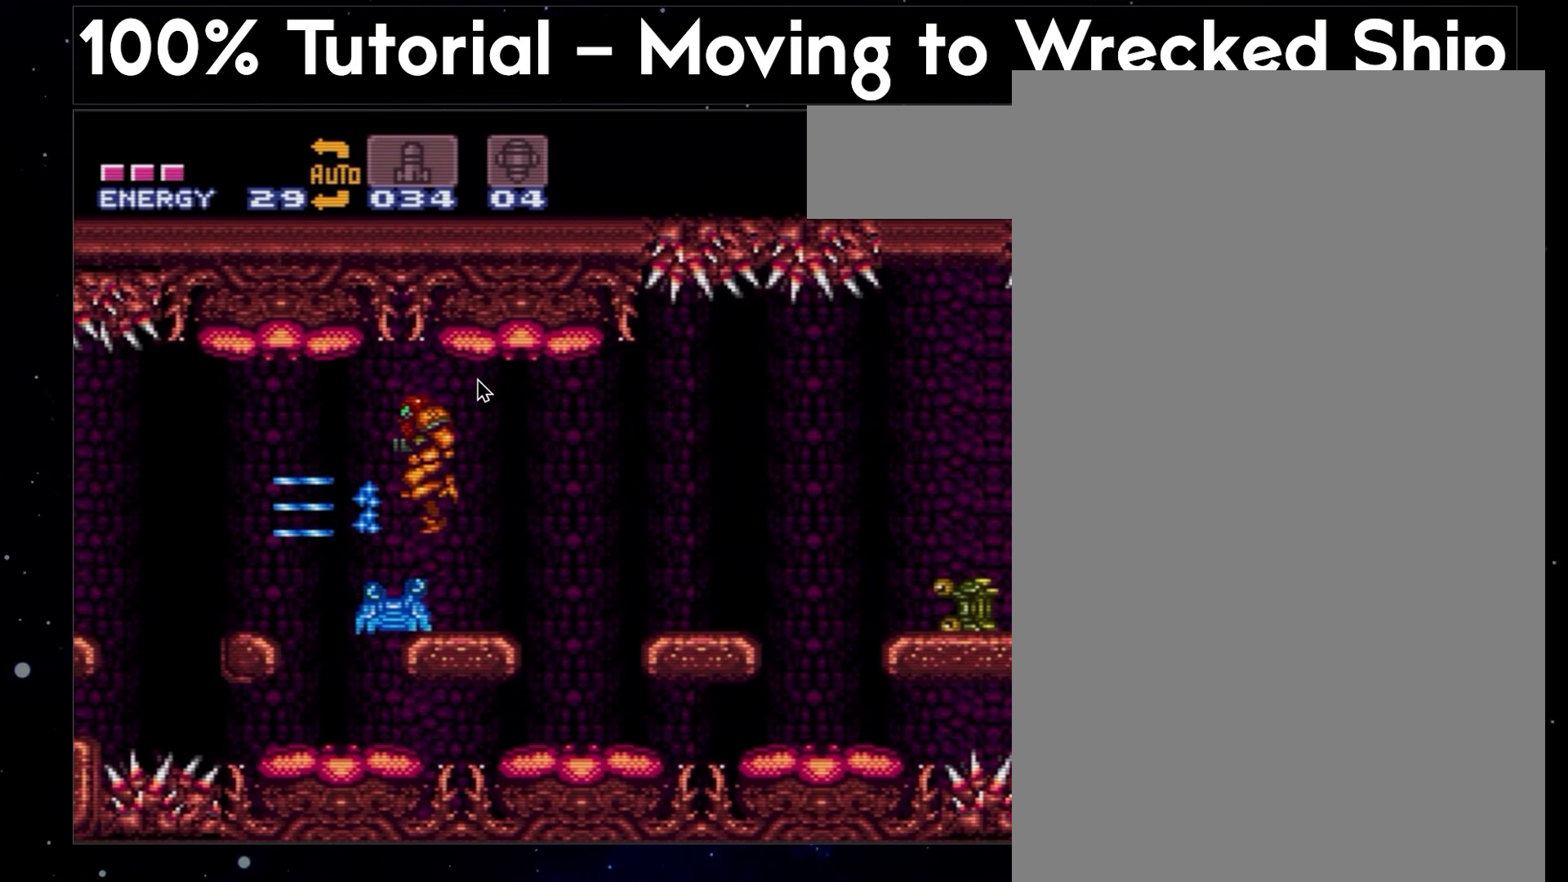
{"buttons": ["A", "B"], "events": []}